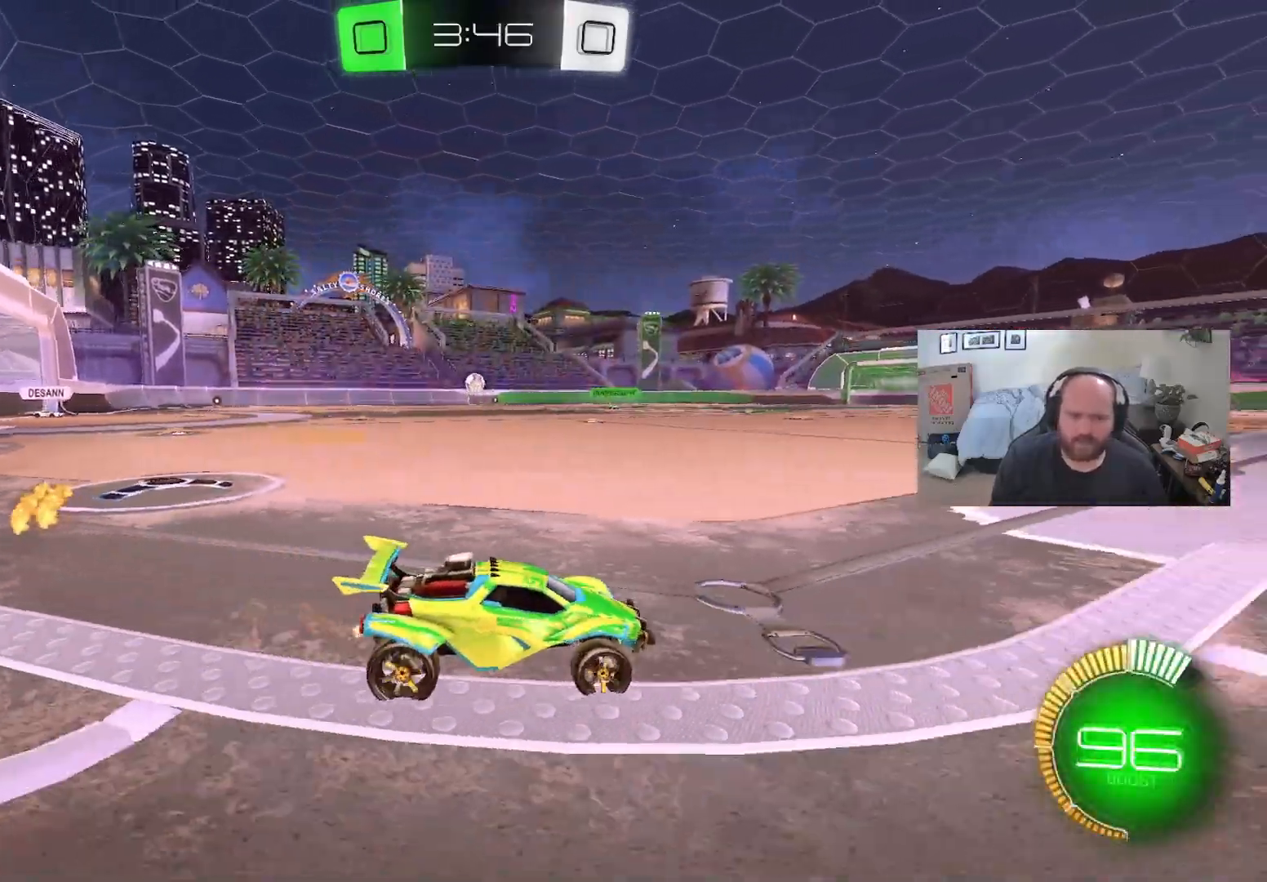
Gameplay with a controller (Xbox layout); each line is a JSON object with the inputs held at the frame after it. "events" lists button and stick changes between this image and that frame as [ms after this image, input, new state], when the widget could be followed in between.
{"buttons": ["R2"], "left_stick": "center", "right_stick": "center", "events": [[83, "L1", "down"], [117, "left_stick", "up-left"], [217, "L1", "up"], [233, "left_stick", "center"]]}
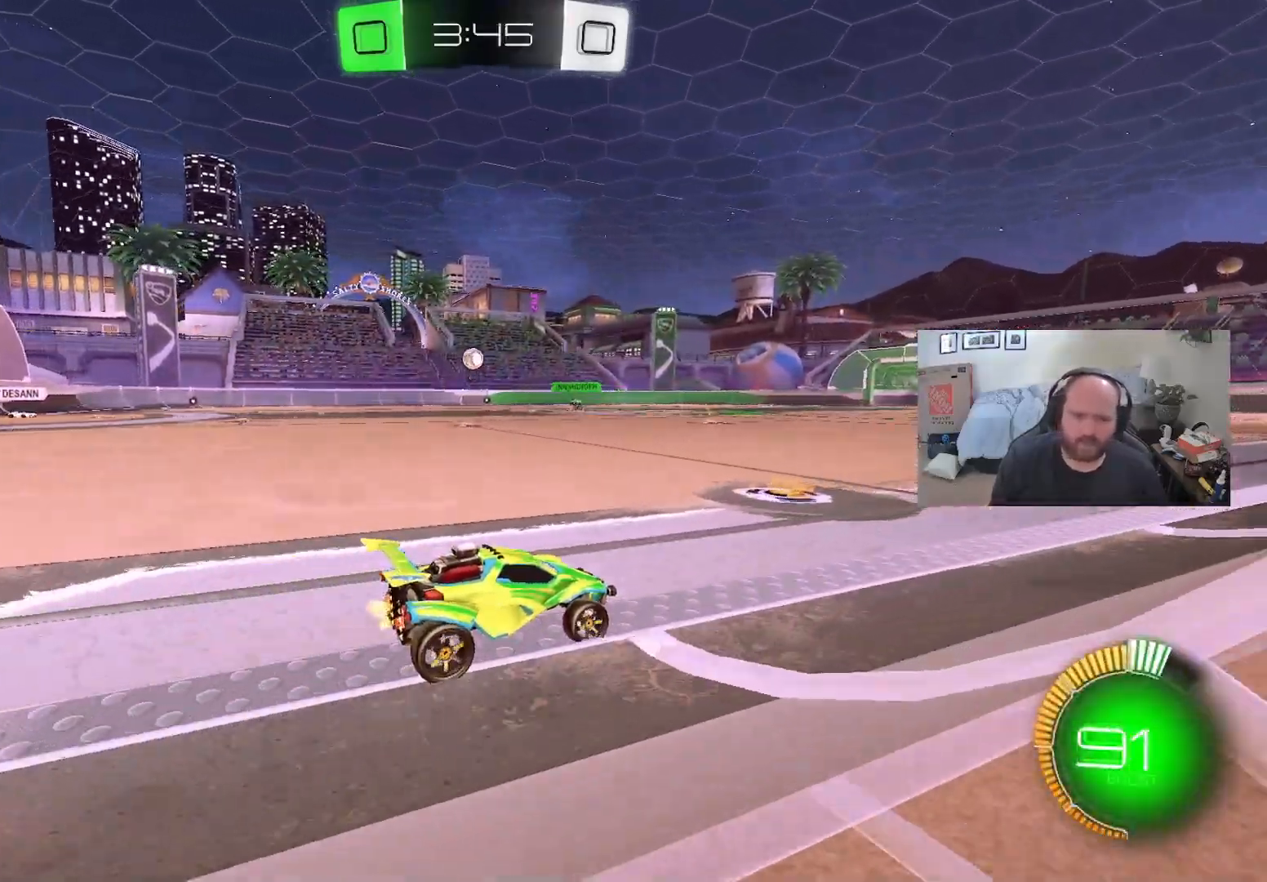
{"buttons": ["R2"], "left_stick": "center", "right_stick": "center", "events": [[250, "left_stick", "left"], [500, "left_stick", "center"]]}
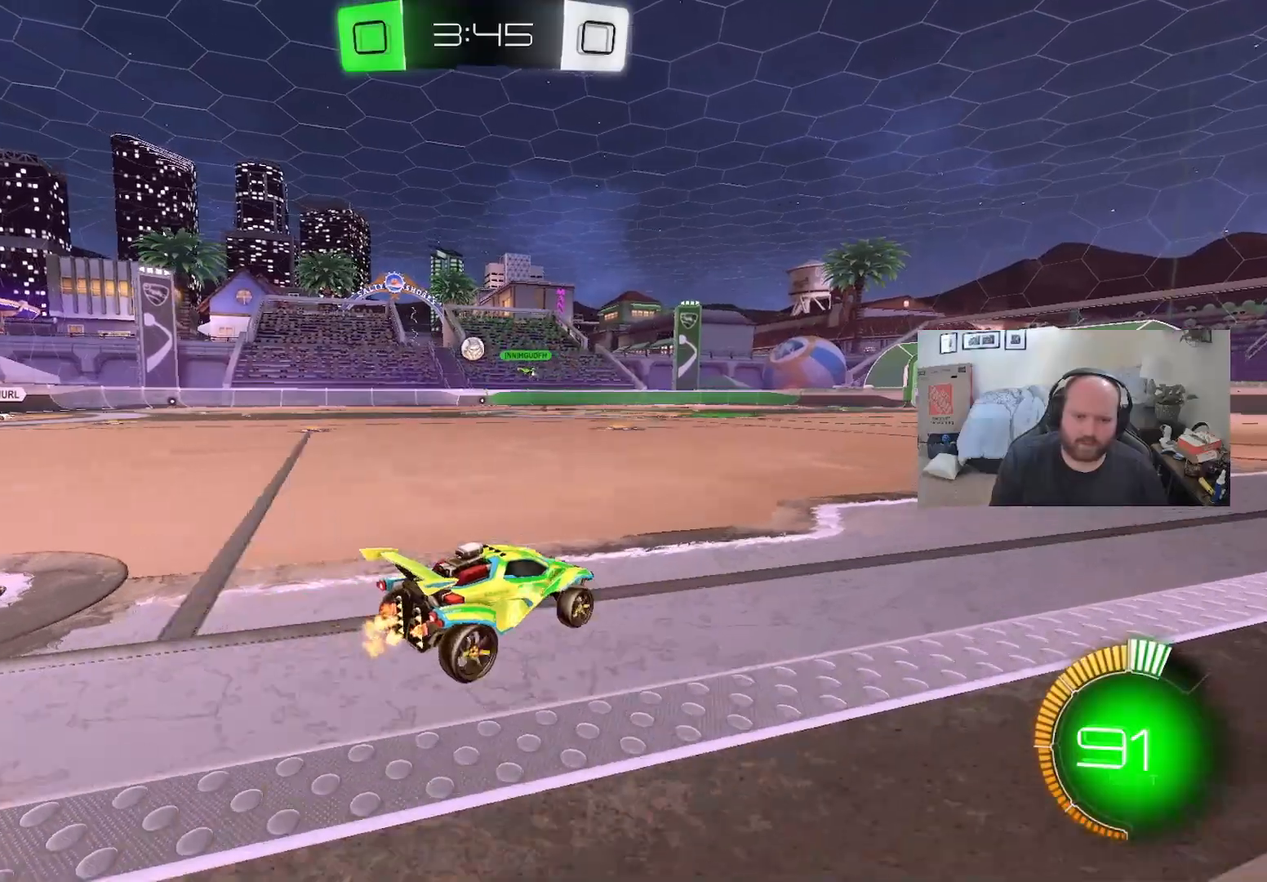
{"buttons": ["R2"], "left_stick": "left", "right_stick": "center", "events": [[83, "left_stick", "left"], [233, "left_stick", "center"], [467, "left_stick", "left"]]}
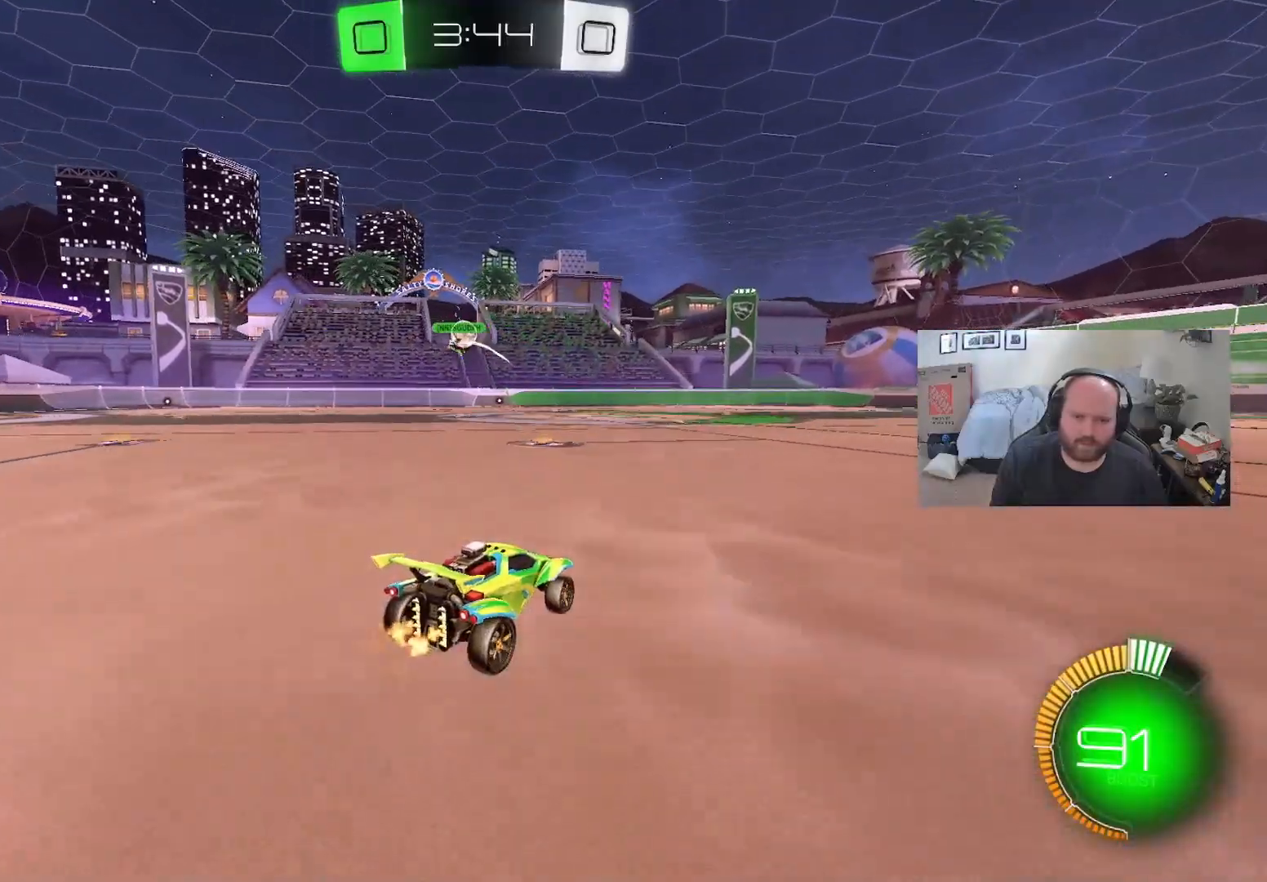
{"buttons": ["L1", "R2"], "left_stick": "center", "right_stick": "center", "events": [[200, "left_stick", "center"], [350, "L1", "down"], [417, "L1", "up"], [500, "L1", "down"]]}
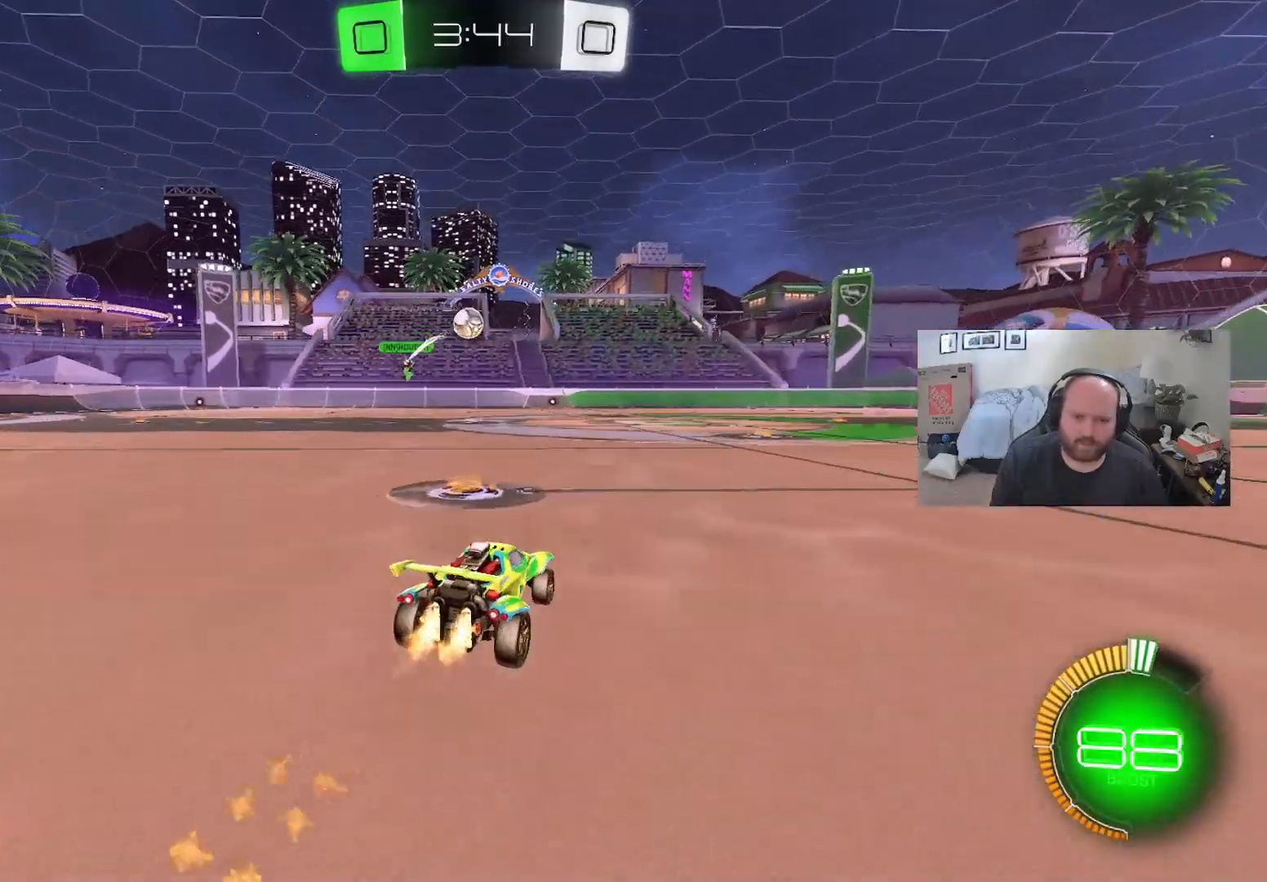
{"buttons": ["R2"], "left_stick": "center", "right_stick": "center", "events": [[50, "left_stick", "right"], [100, "L1", "up"], [333, "left_stick", "center"]]}
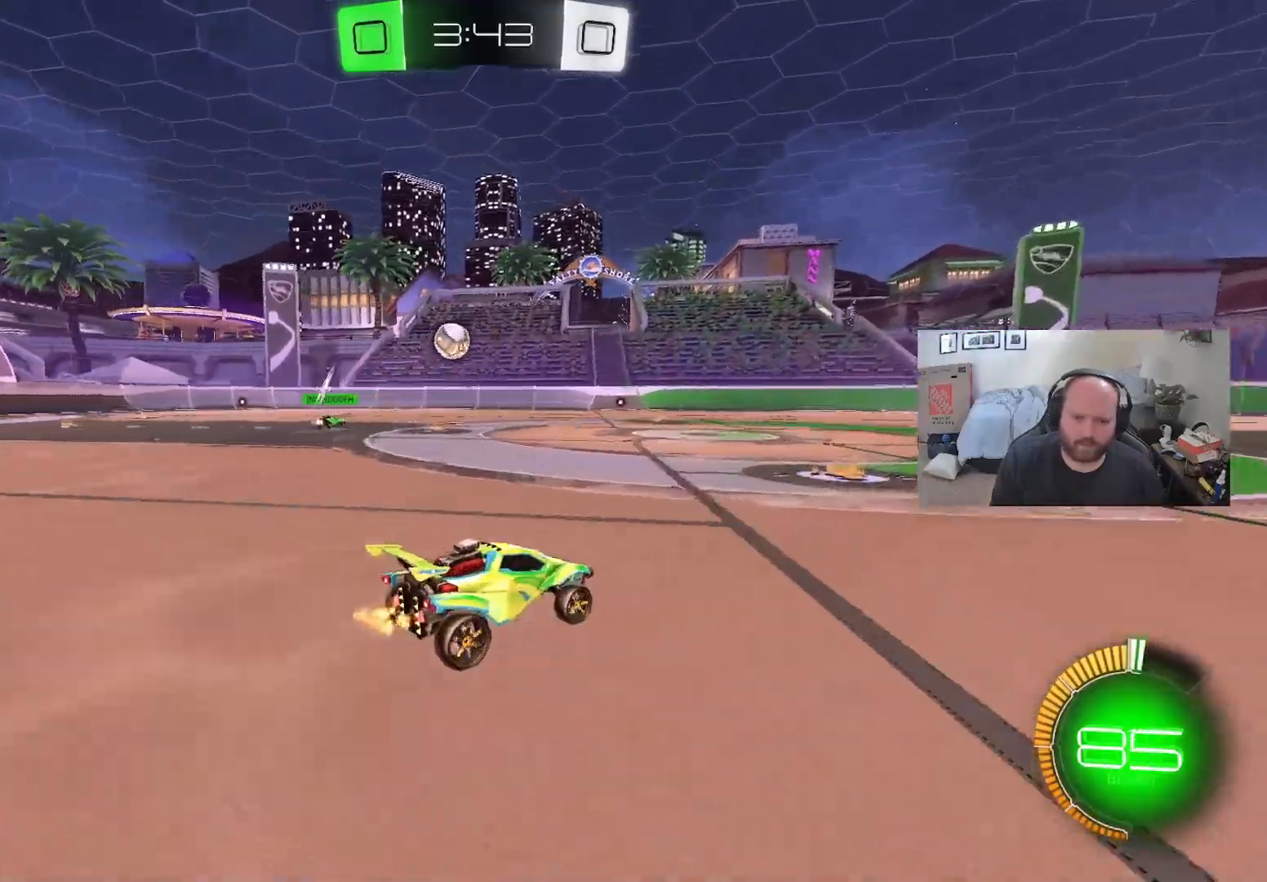
{"buttons": ["R2"], "left_stick": "center", "right_stick": "center", "events": [[133, "left_stick", "left"], [283, "left_stick", "center"]]}
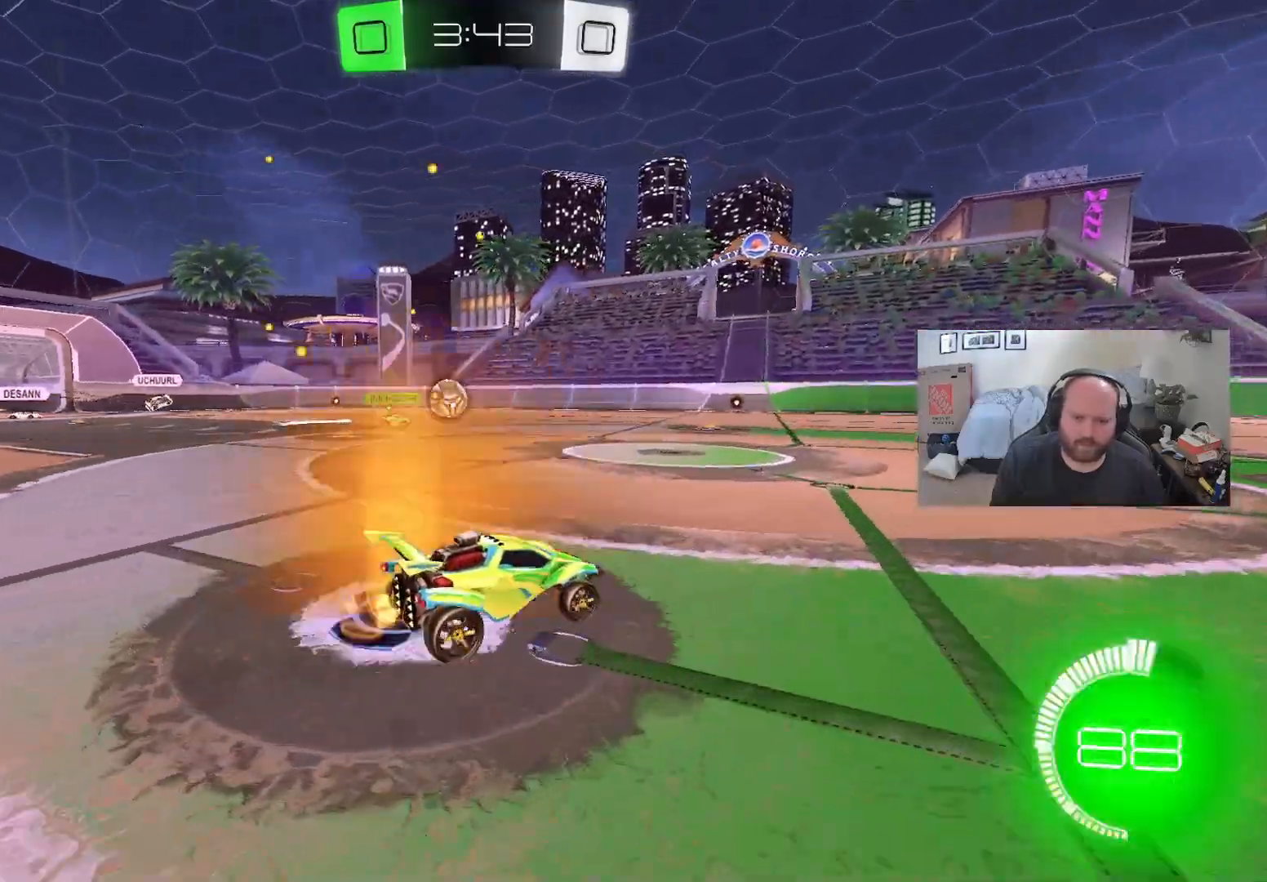
{"buttons": ["R2"], "left_stick": "center", "right_stick": "center", "events": [[133, "left_stick", "right"], [200, "left_stick", "center"], [400, "left_stick", "right"], [500, "left_stick", "center"]]}
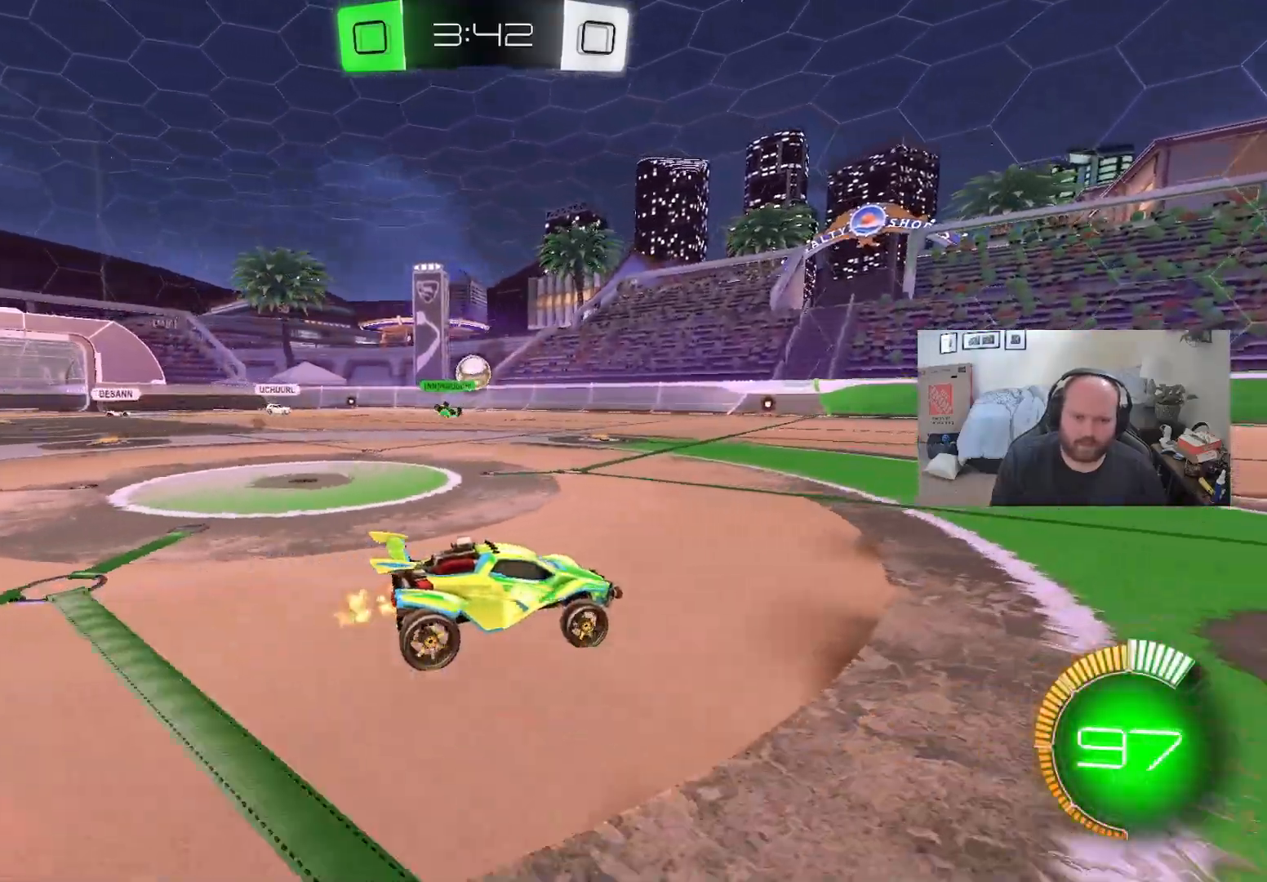
{"buttons": ["R2"], "left_stick": "center", "right_stick": "center", "events": [[100, "left_stick", "right"], [250, "left_stick", "center"]]}
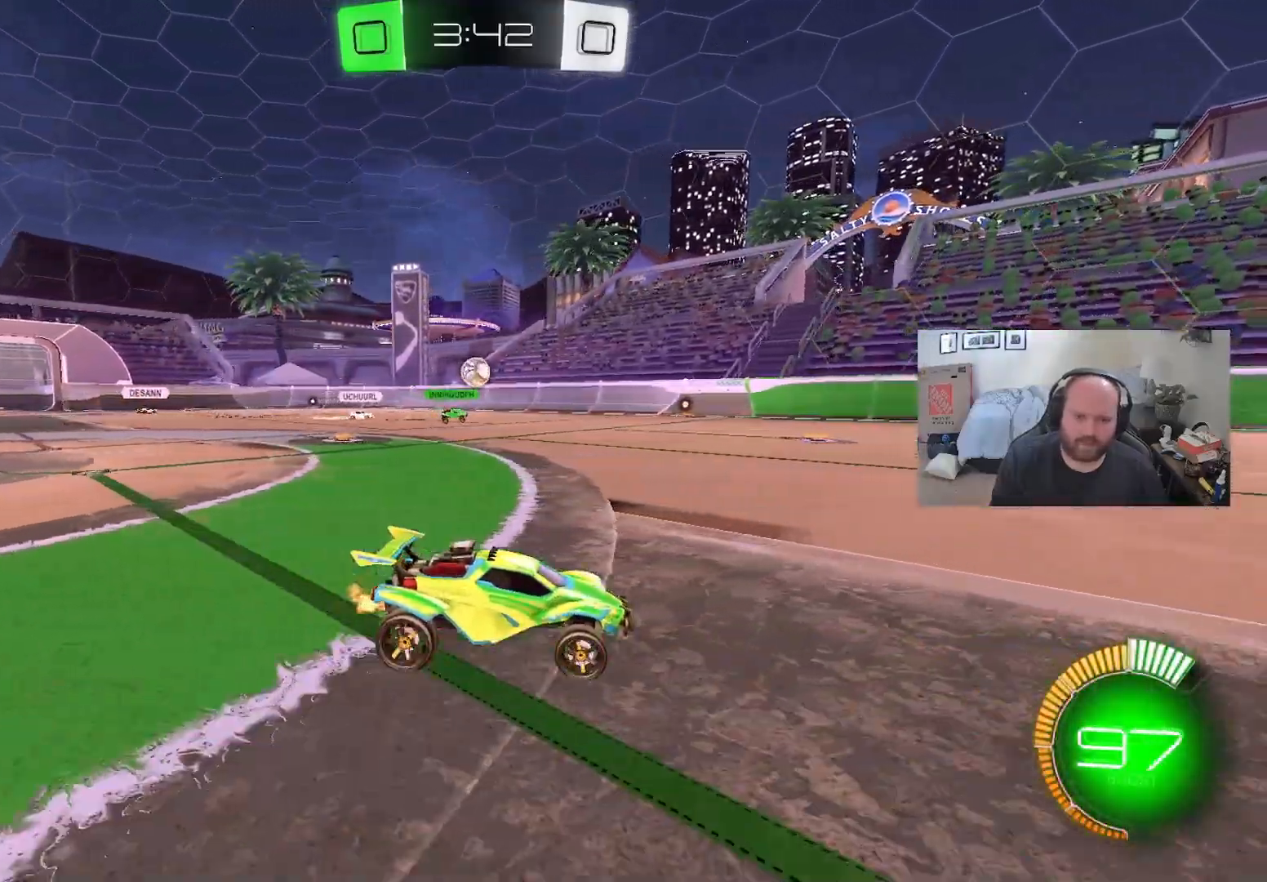
{"buttons": ["R2"], "left_stick": "center", "right_stick": "center", "events": [[200, "left_stick", "right"], [317, "left_stick", "center"]]}
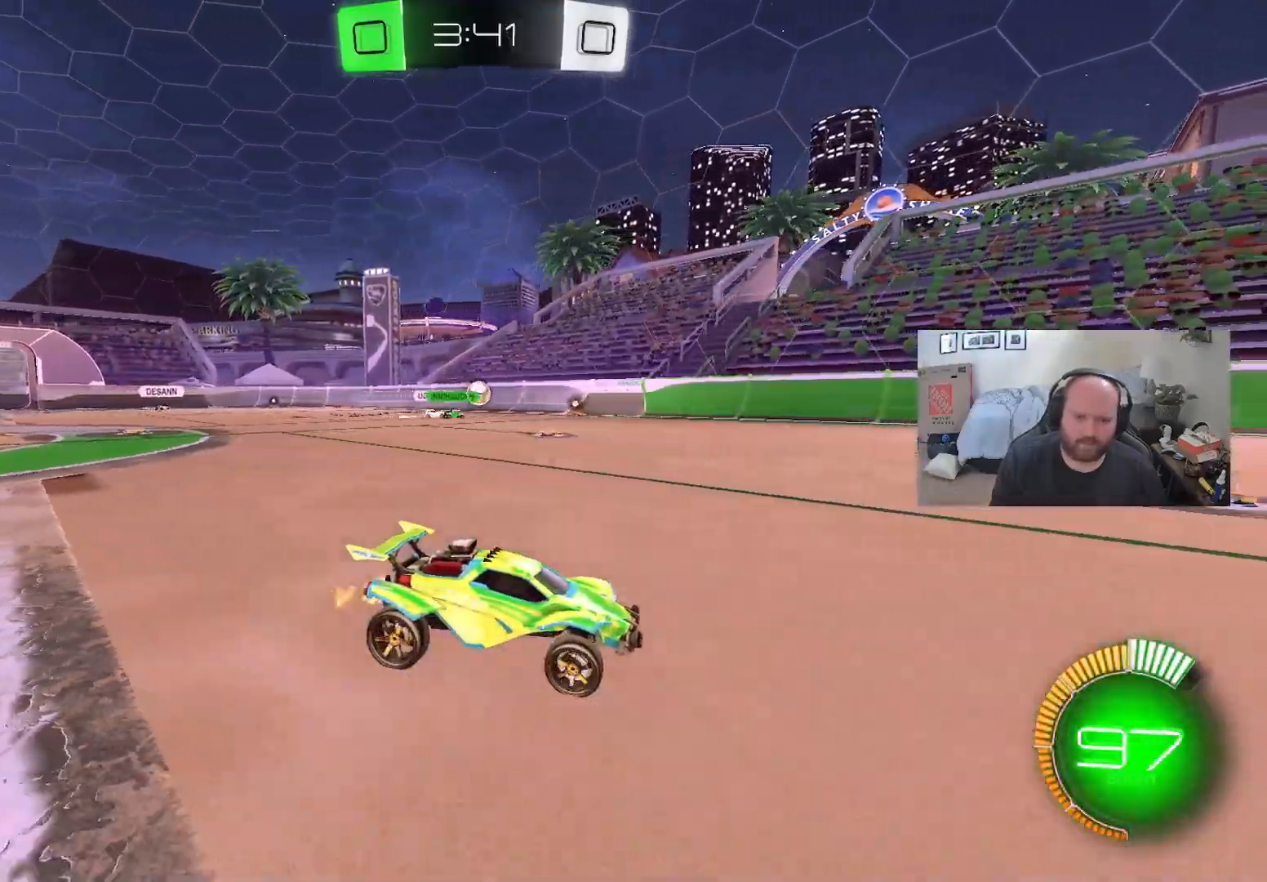
{"buttons": ["R2"], "left_stick": "left", "right_stick": "center", "events": [[83, "left_stick", "left"], [100, "L2", "down"], [117, "R2", "up"], [133, "X", "down"], [267, "L2", "up"], [283, "X", "up"], [317, "R2", "down"]]}
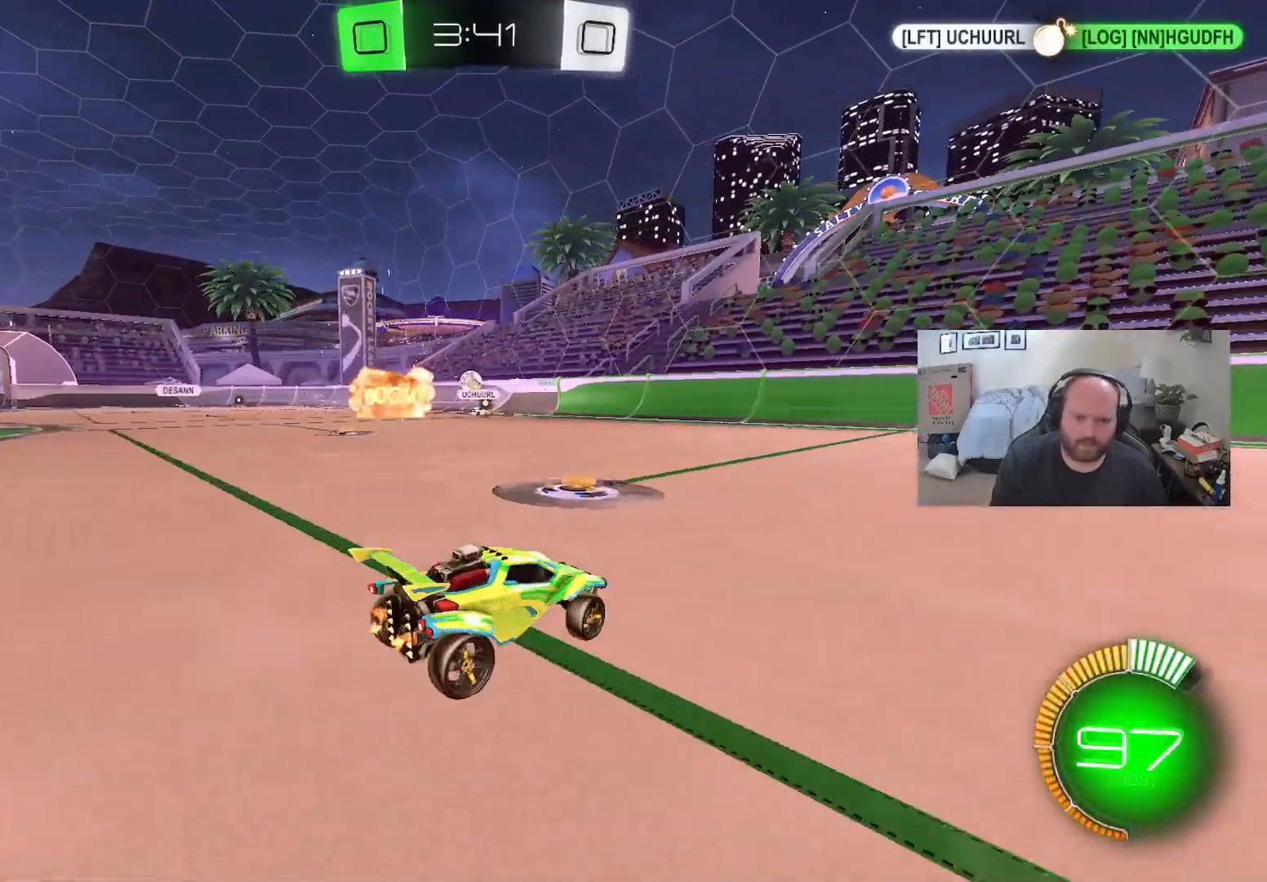
{"buttons": ["L1", "R2"], "left_stick": "center", "right_stick": "center", "events": [[333, "left_stick", "center"], [417, "L1", "down"]]}
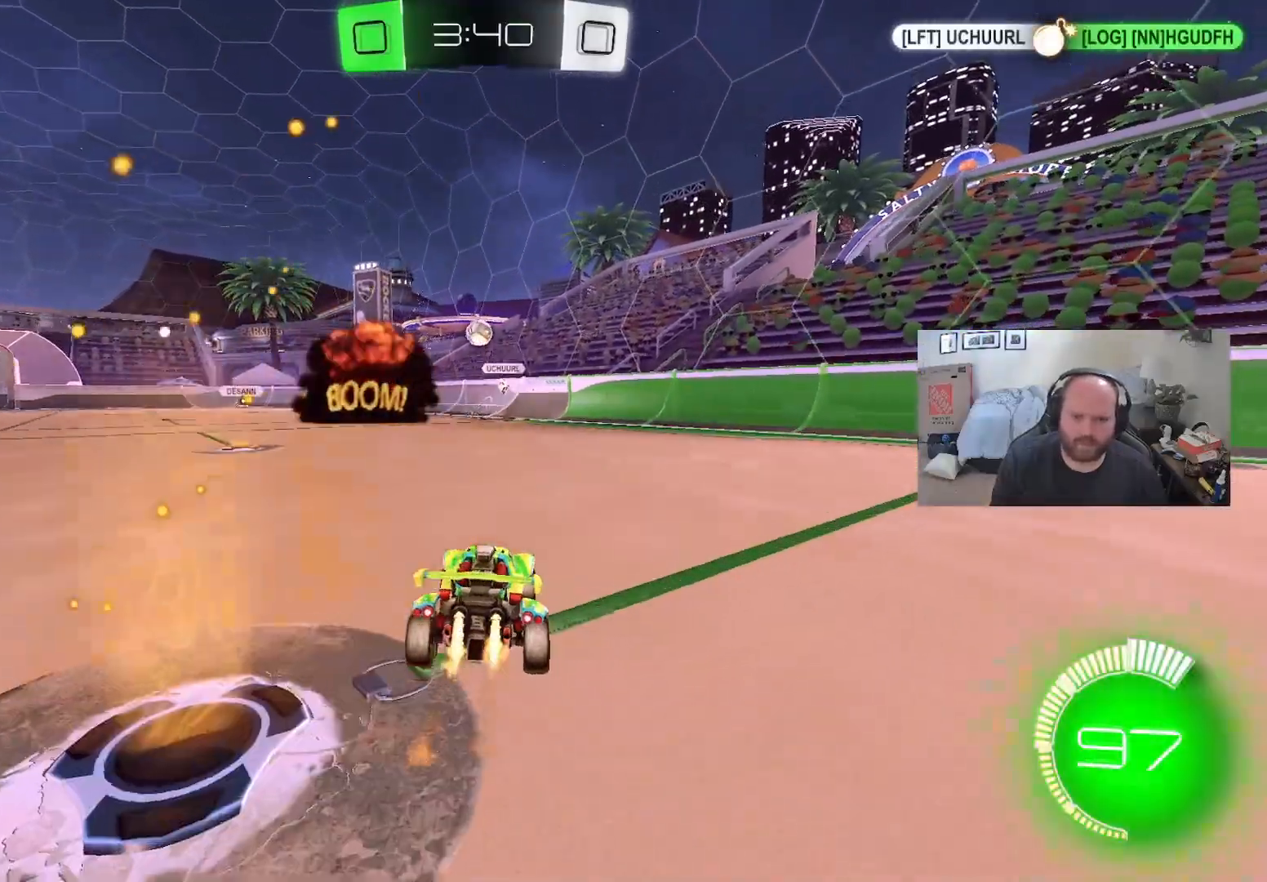
{"buttons": ["R2"], "left_stick": "center", "right_stick": "center", "events": [[150, "L1", "up"], [283, "left_stick", "right"], [333, "L1", "down"], [400, "left_stick", "left"], [467, "L1", "up"], [483, "left_stick", "center"]]}
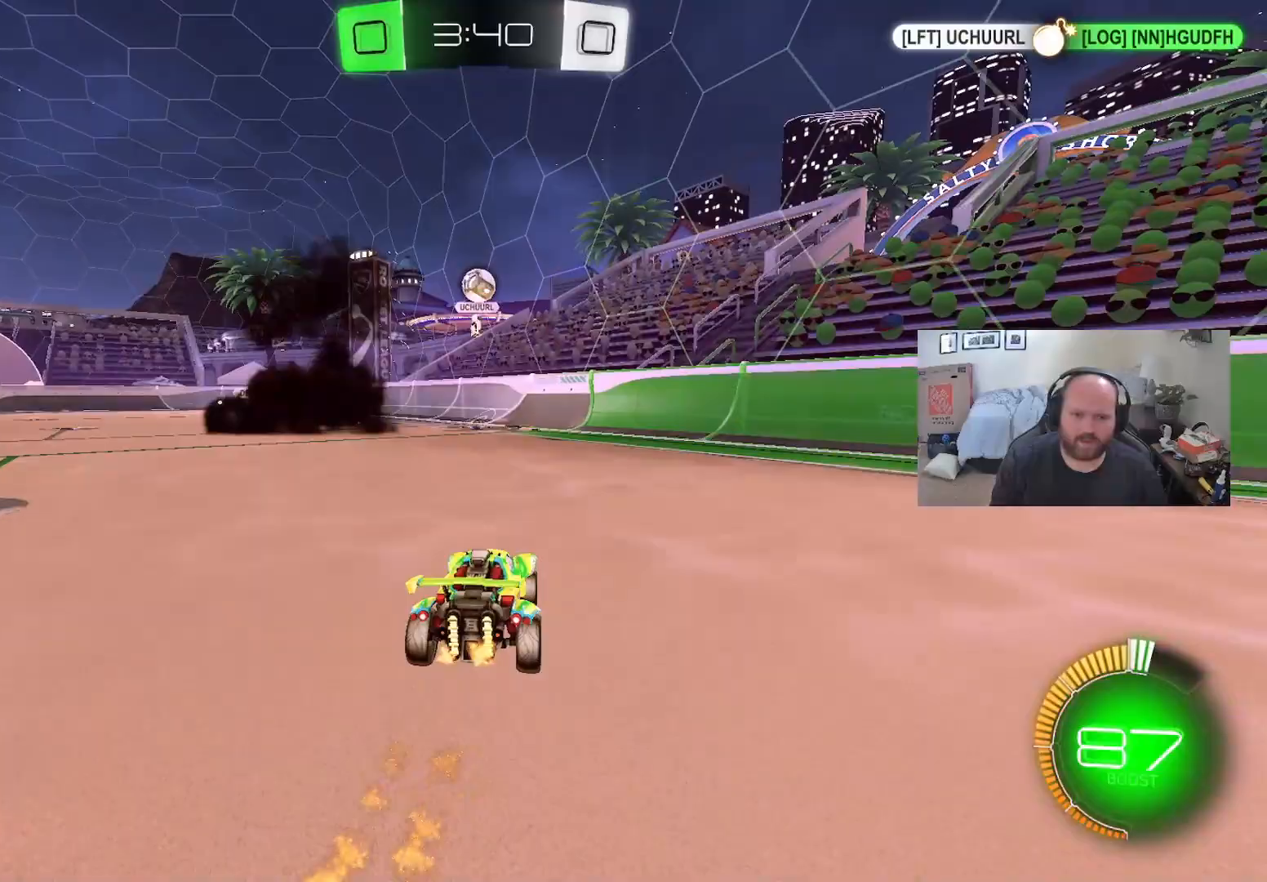
{"buttons": [], "left_stick": "left", "right_stick": "center", "events": [[33, "left_stick", "right"], [67, "L2", "down"], [67, "R2", "up"], [267, "left_stick", "center"], [383, "L2", "up"], [450, "left_stick", "left"]]}
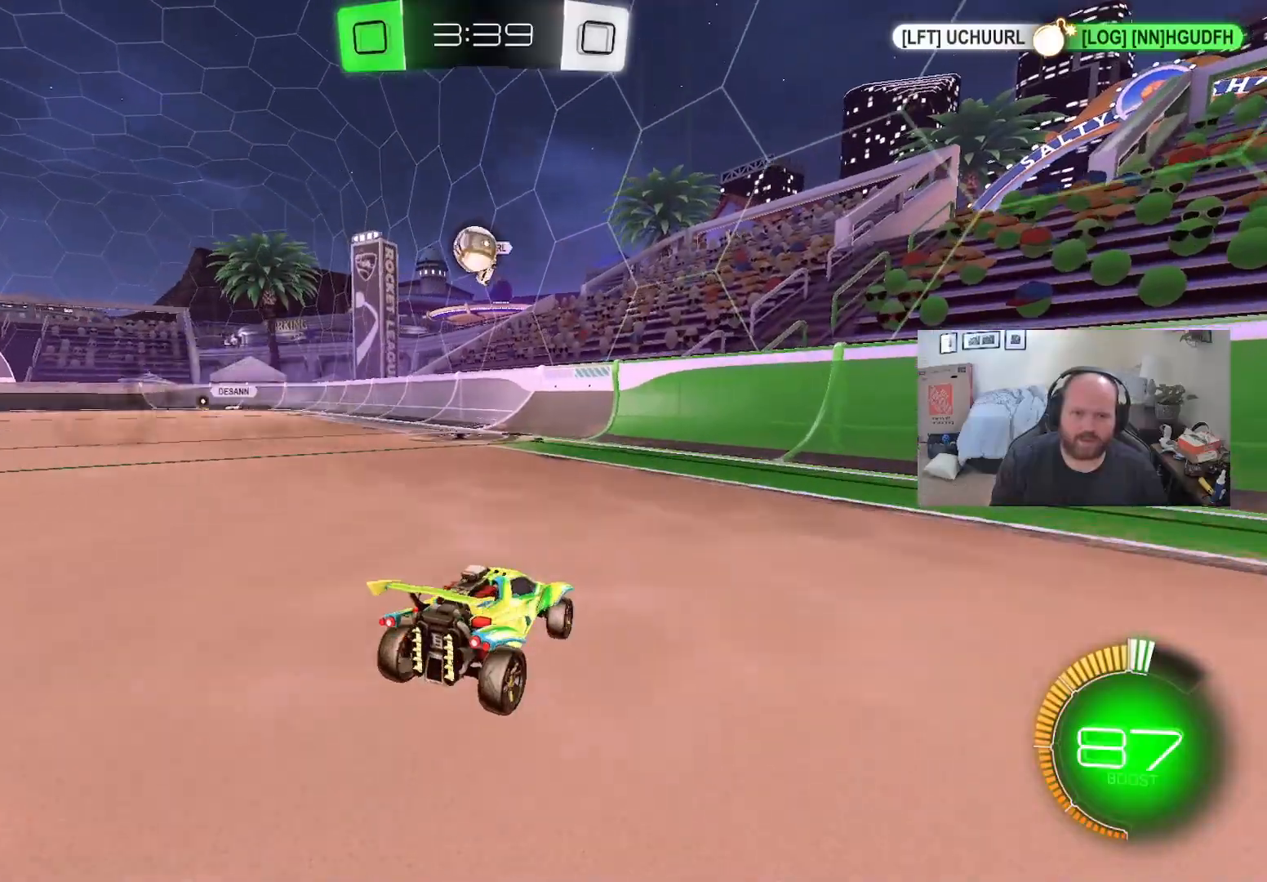
{"buttons": ["R2"], "left_stick": "right", "right_stick": "center", "events": [[67, "R2", "down"], [250, "left_stick", "center"], [417, "left_stick", "right"]]}
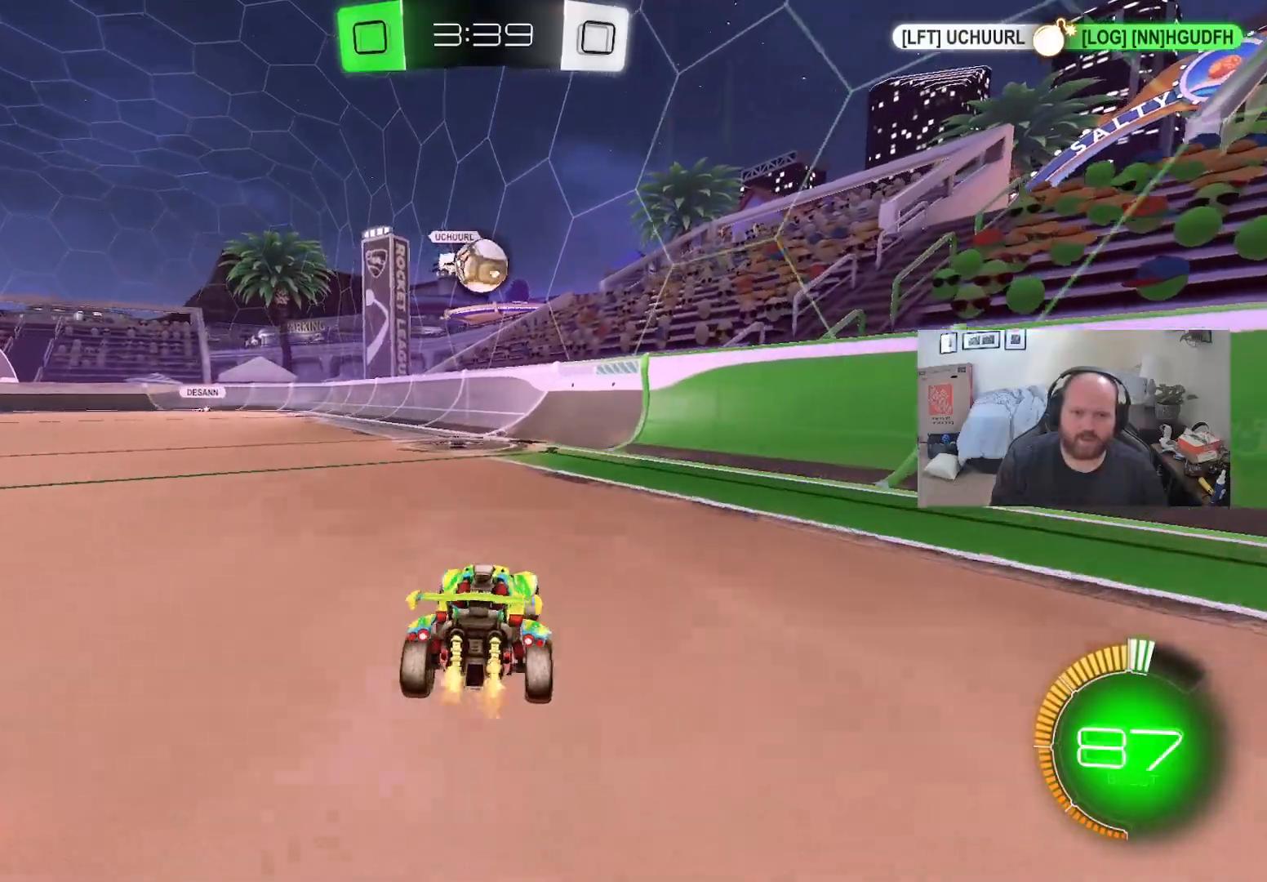
{"buttons": ["L1", "R2"], "left_stick": "left", "right_stick": "center", "events": [[100, "left_stick", "center"], [183, "L1", "down"], [183, "left_stick", "left"], [317, "left_stick", "center"], [467, "left_stick", "left"]]}
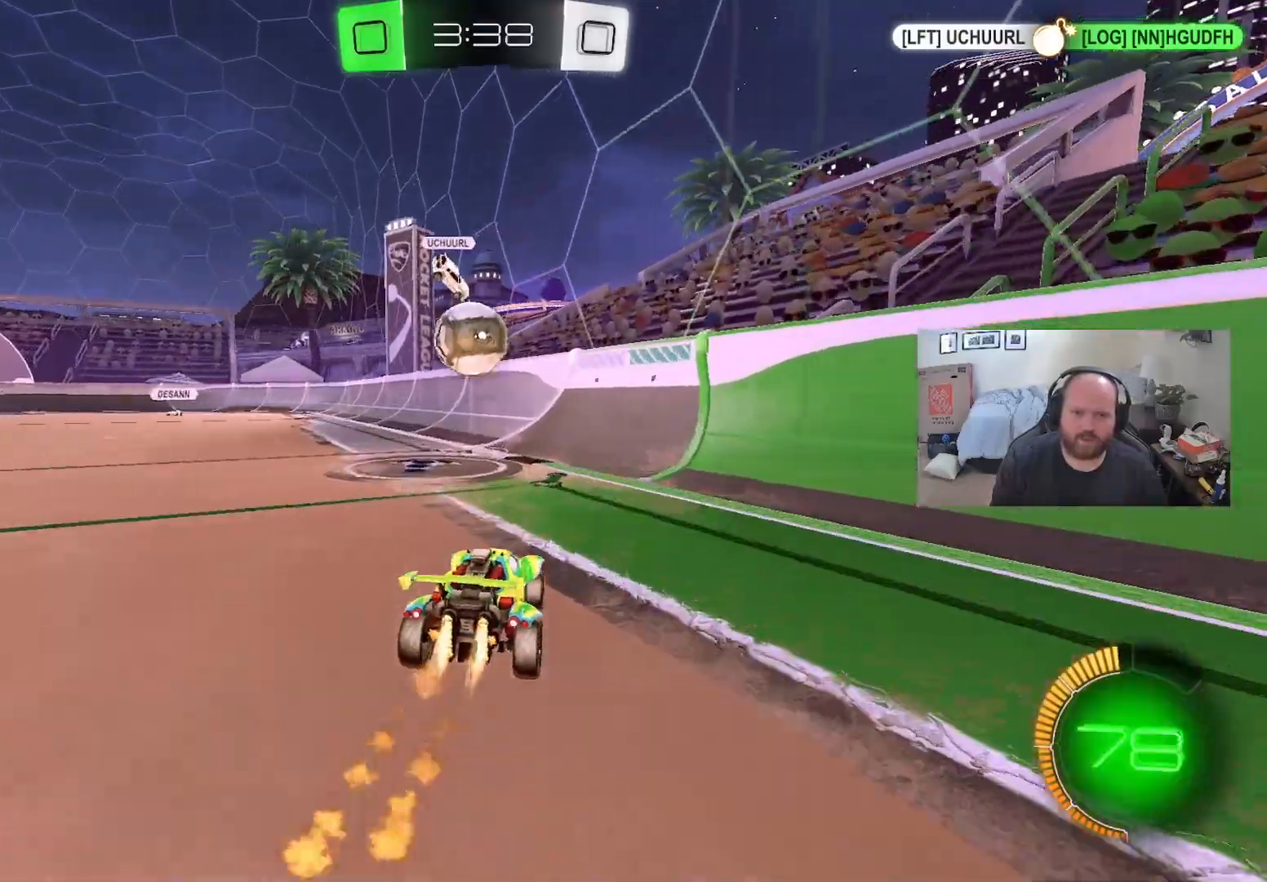
{"buttons": ["X", "L1", "R2"], "left_stick": "left", "right_stick": "center", "events": [[117, "left_stick", "down-left"], [200, "A", "down"], [333, "left_stick", "left"], [350, "A", "up"], [417, "X", "down"]]}
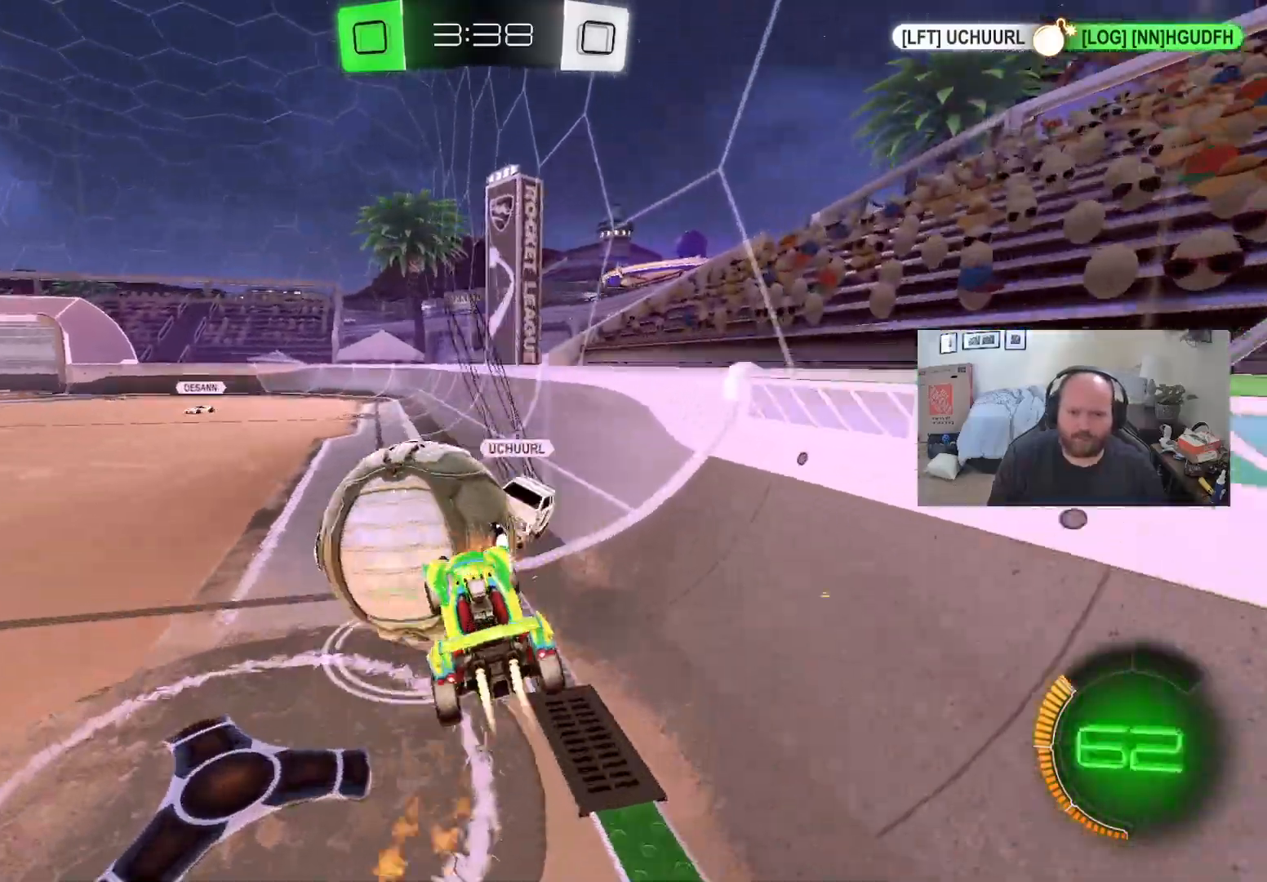
{"buttons": ["R2"], "left_stick": "left", "right_stick": "center", "events": [[17, "left_stick", "up-left"], [50, "X", "up"], [133, "L1", "up"], [250, "left_stick", "up-right"], [433, "left_stick", "left"]]}
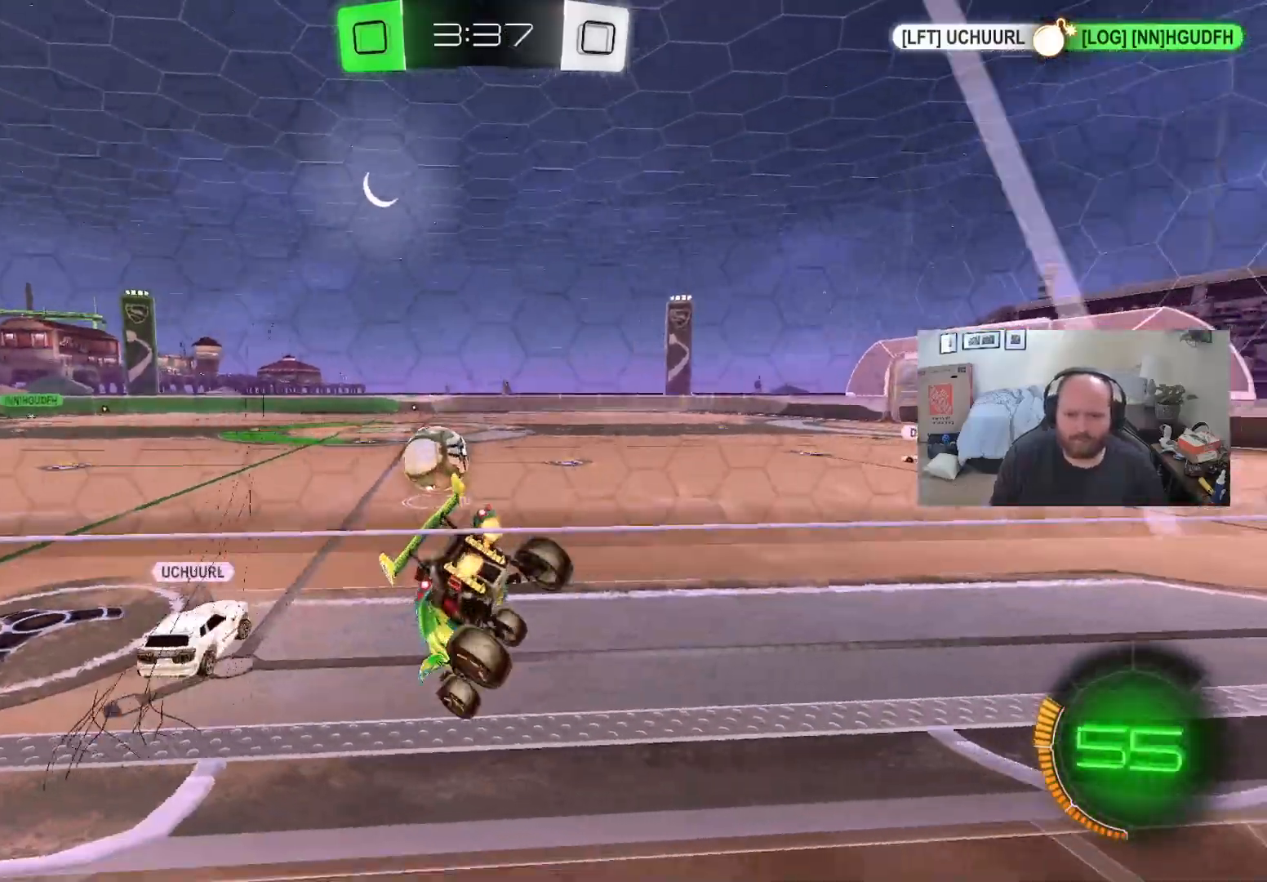
{"buttons": ["L1", "R2"], "left_stick": "center", "right_stick": "center", "events": [[250, "L1", "down"], [317, "left_stick", "up-left"], [500, "left_stick", "center"]]}
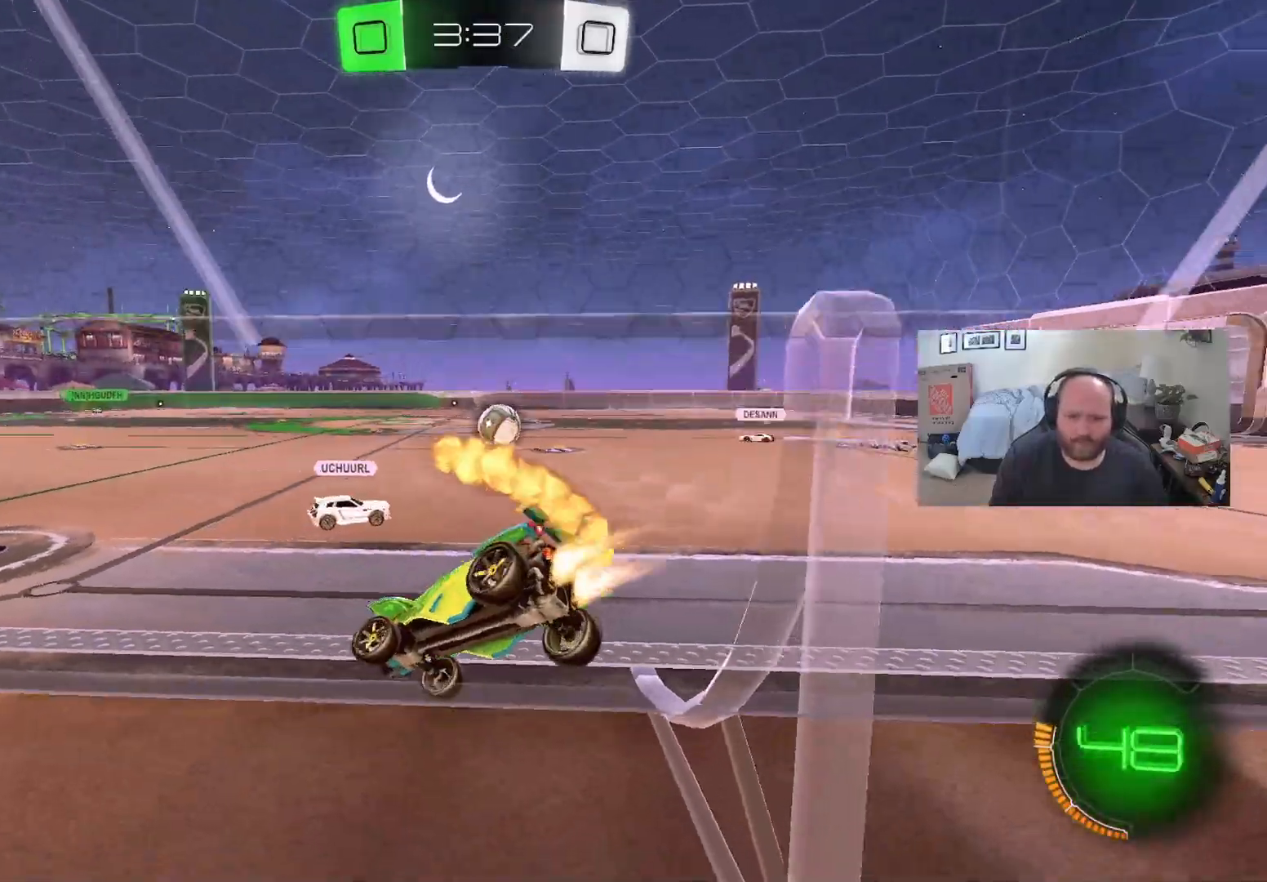
{"buttons": ["L1", "R2"], "left_stick": "left", "right_stick": "center", "events": [[233, "Y", "down"], [400, "Y", "up"], [417, "left_stick", "left"]]}
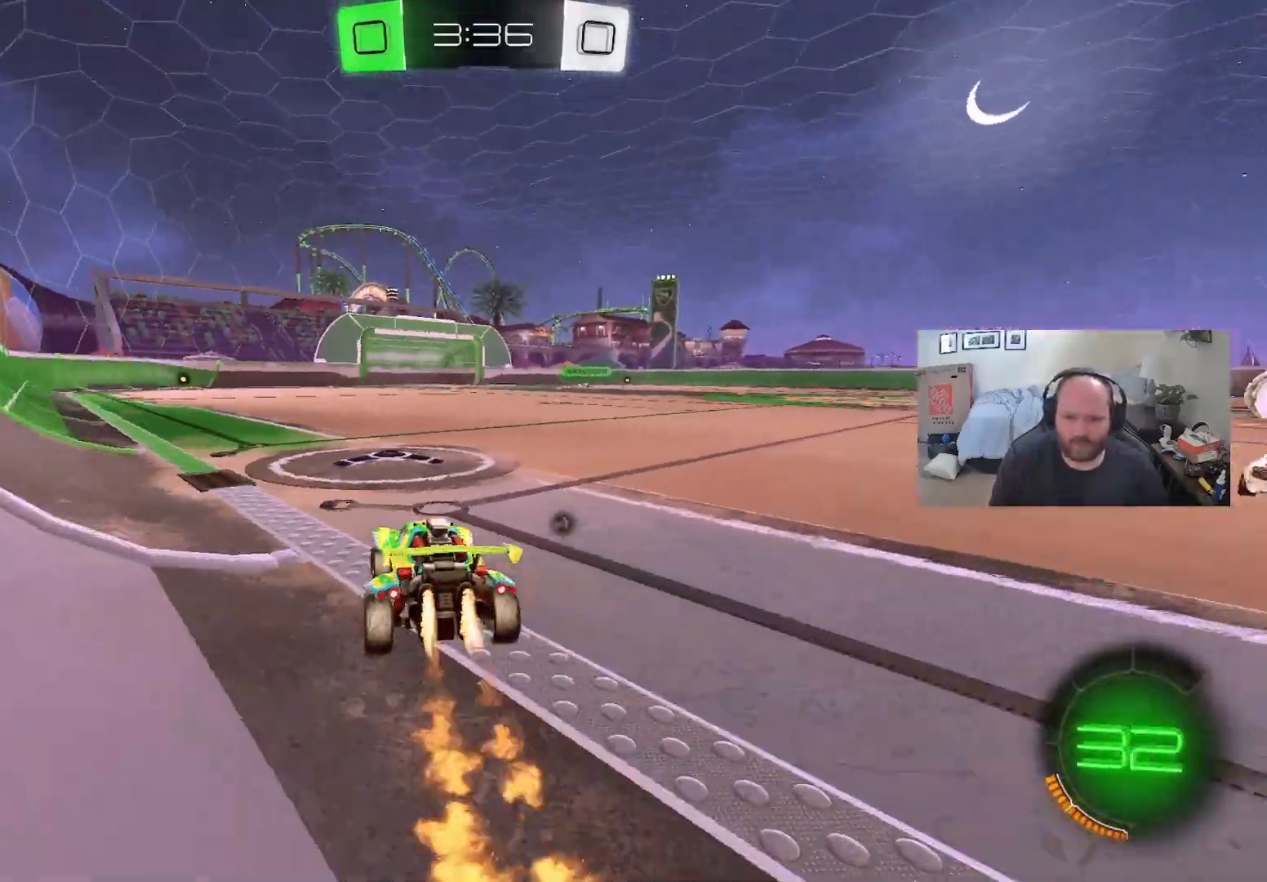
{"buttons": ["A", "L1", "R2"], "left_stick": "up", "right_stick": "center", "events": [[167, "R2", "up"], [183, "L1", "up"], [183, "left_stick", "center"], [250, "left_stick", "up-left"], [283, "L1", "down"], [317, "A", "down"], [333, "R2", "down"], [350, "left_stick", "up"], [400, "A", "up"], [500, "A", "down"]]}
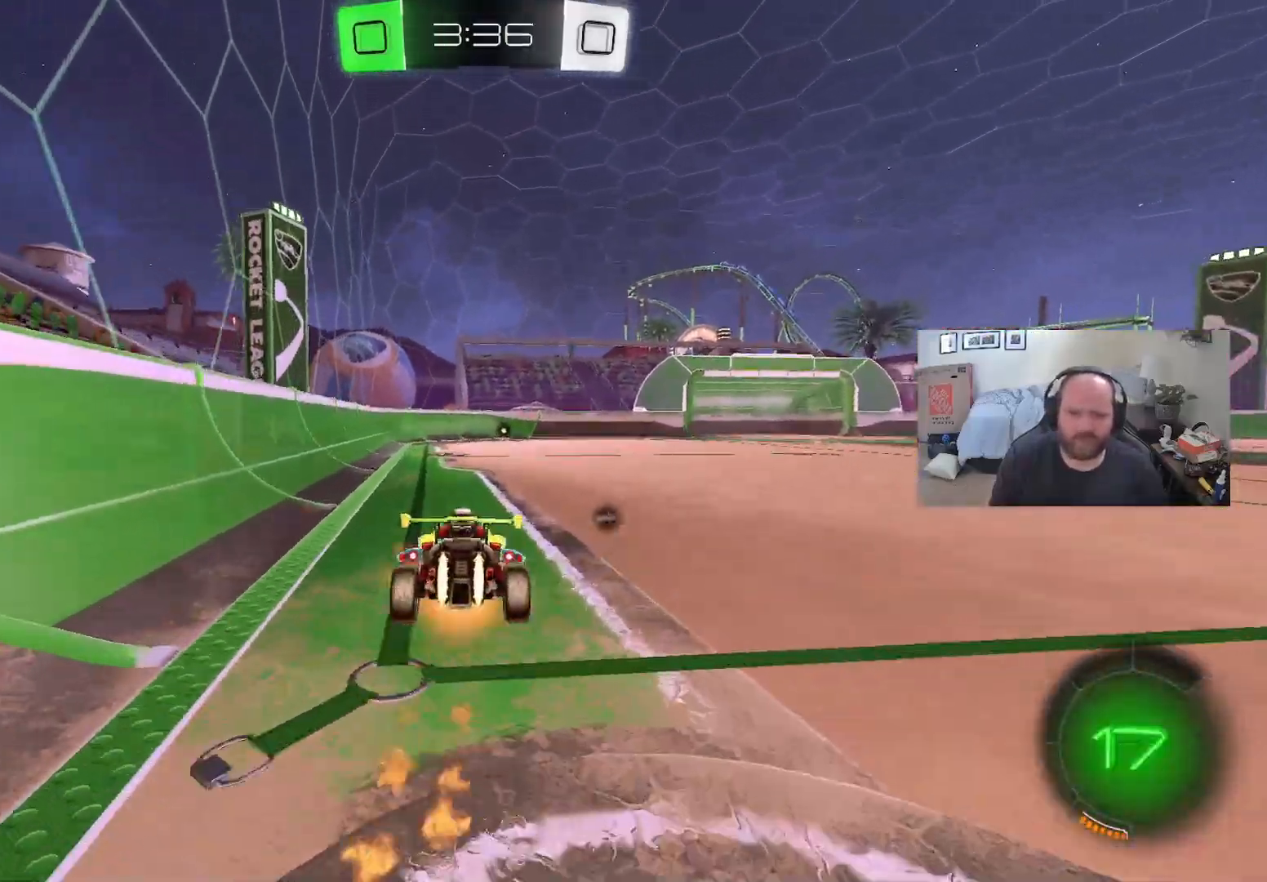
{"buttons": ["R2"], "left_stick": "center", "right_stick": "center", "events": [[100, "A", "up"], [100, "L1", "up"], [150, "left_stick", "center"], [200, "Y", "down"], [317, "Y", "up"]]}
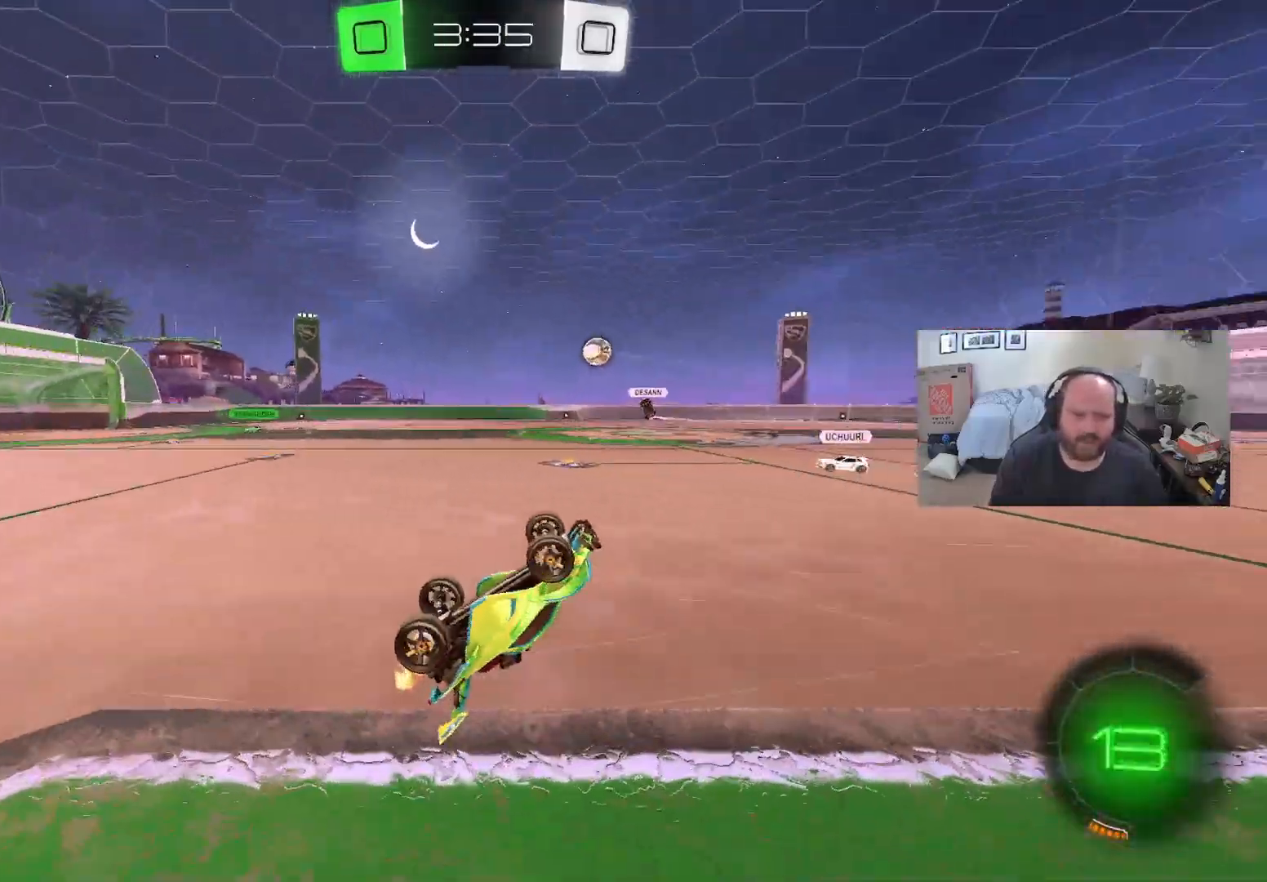
{"buttons": ["R2"], "left_stick": "center", "right_stick": "center", "events": [[350, "Y", "down"], [467, "Y", "up"]]}
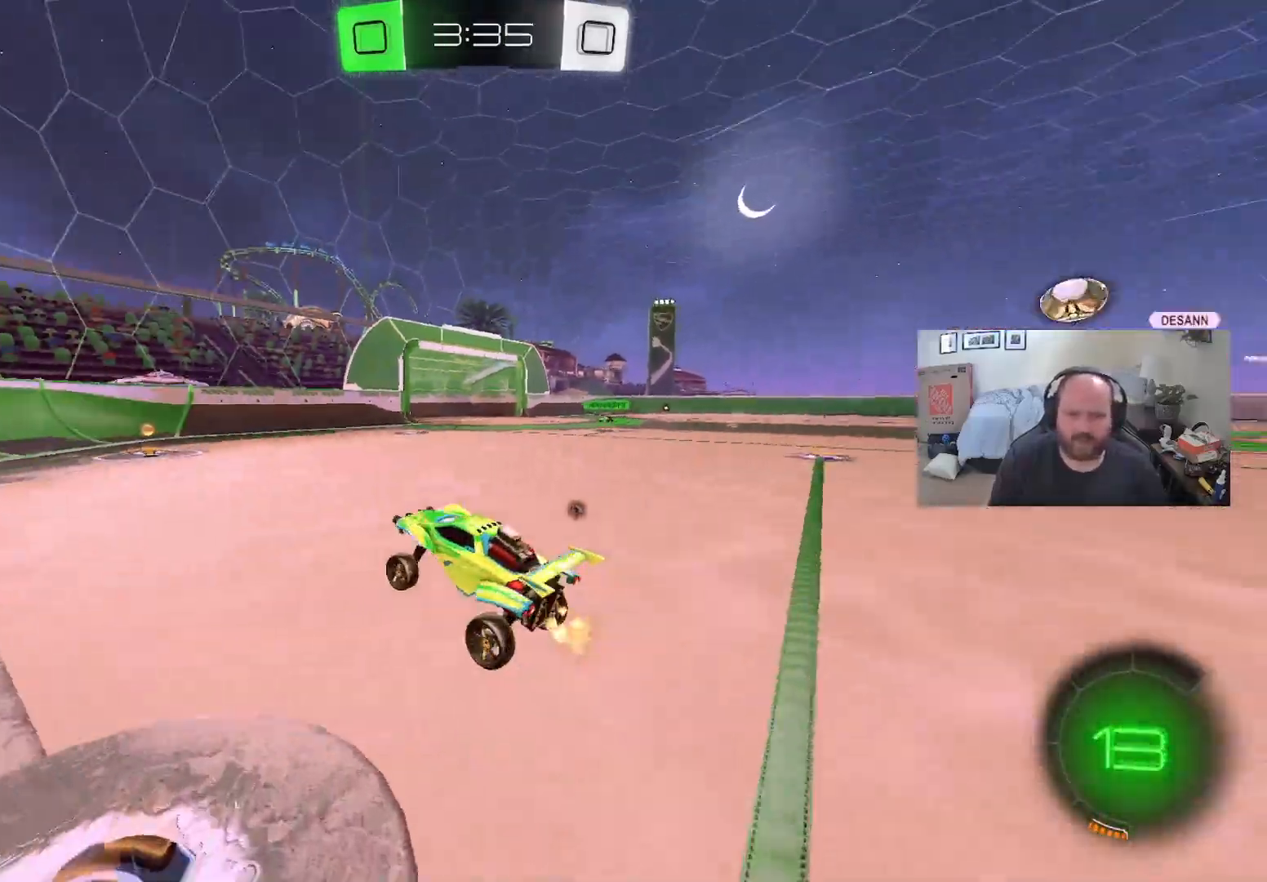
{"buttons": ["R2"], "left_stick": "right", "right_stick": "center", "events": [[50, "Y", "down"], [167, "Y", "up"], [417, "left_stick", "right"]]}
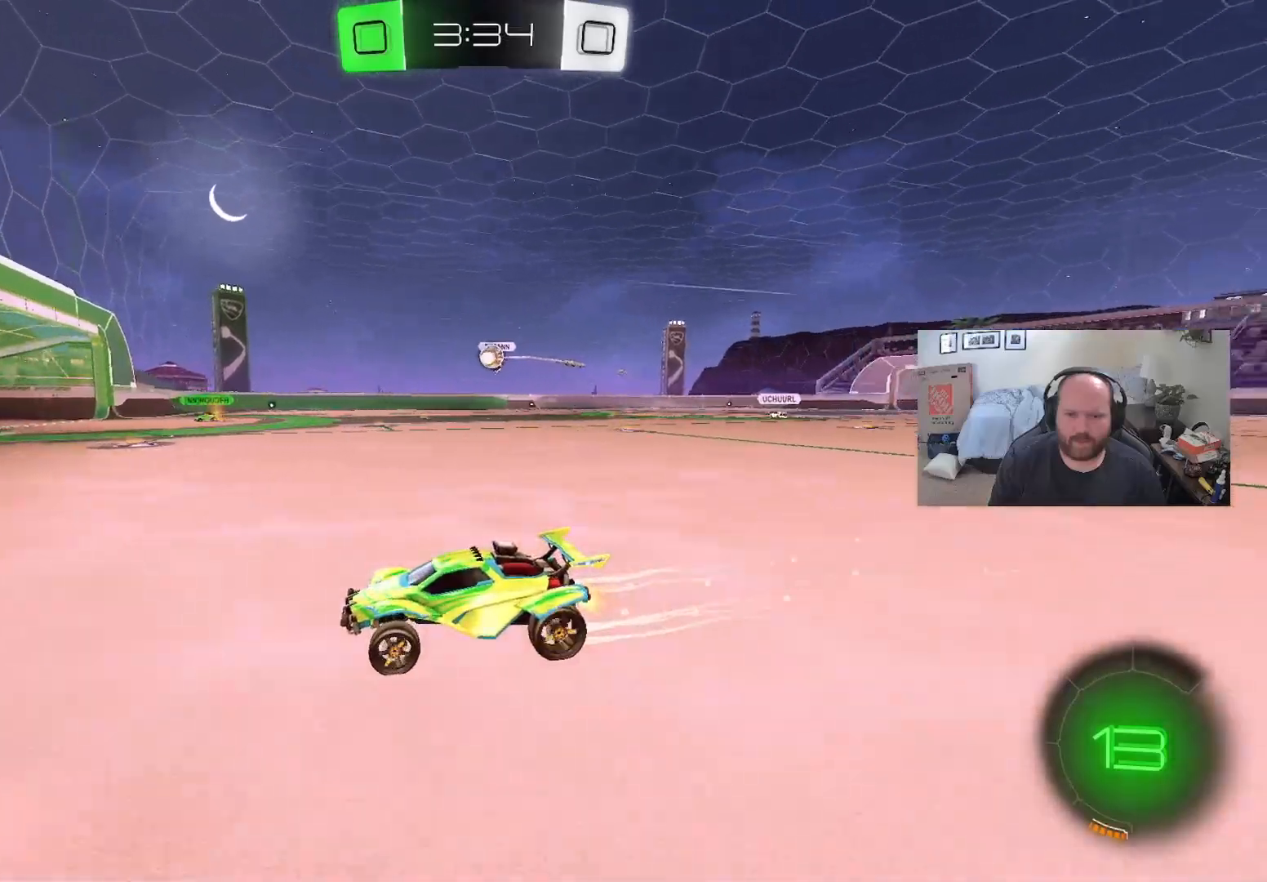
{"buttons": ["R2"], "left_stick": "right", "right_stick": "center", "events": [[233, "L1", "down"], [367, "L1", "up"]]}
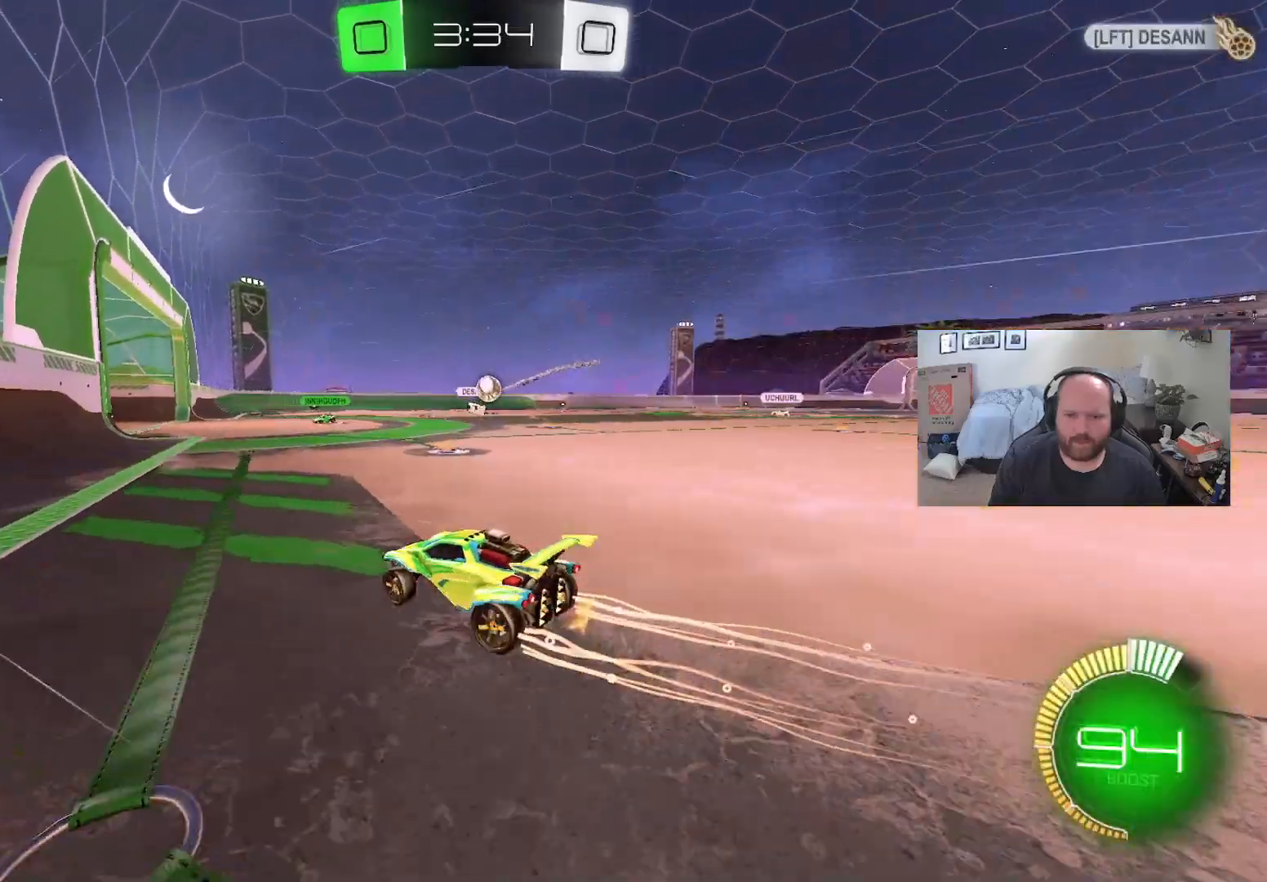
{"buttons": ["R2"], "left_stick": "center", "right_stick": "center", "events": [[133, "left_stick", "center"], [400, "left_stick", "right"], [483, "left_stick", "center"]]}
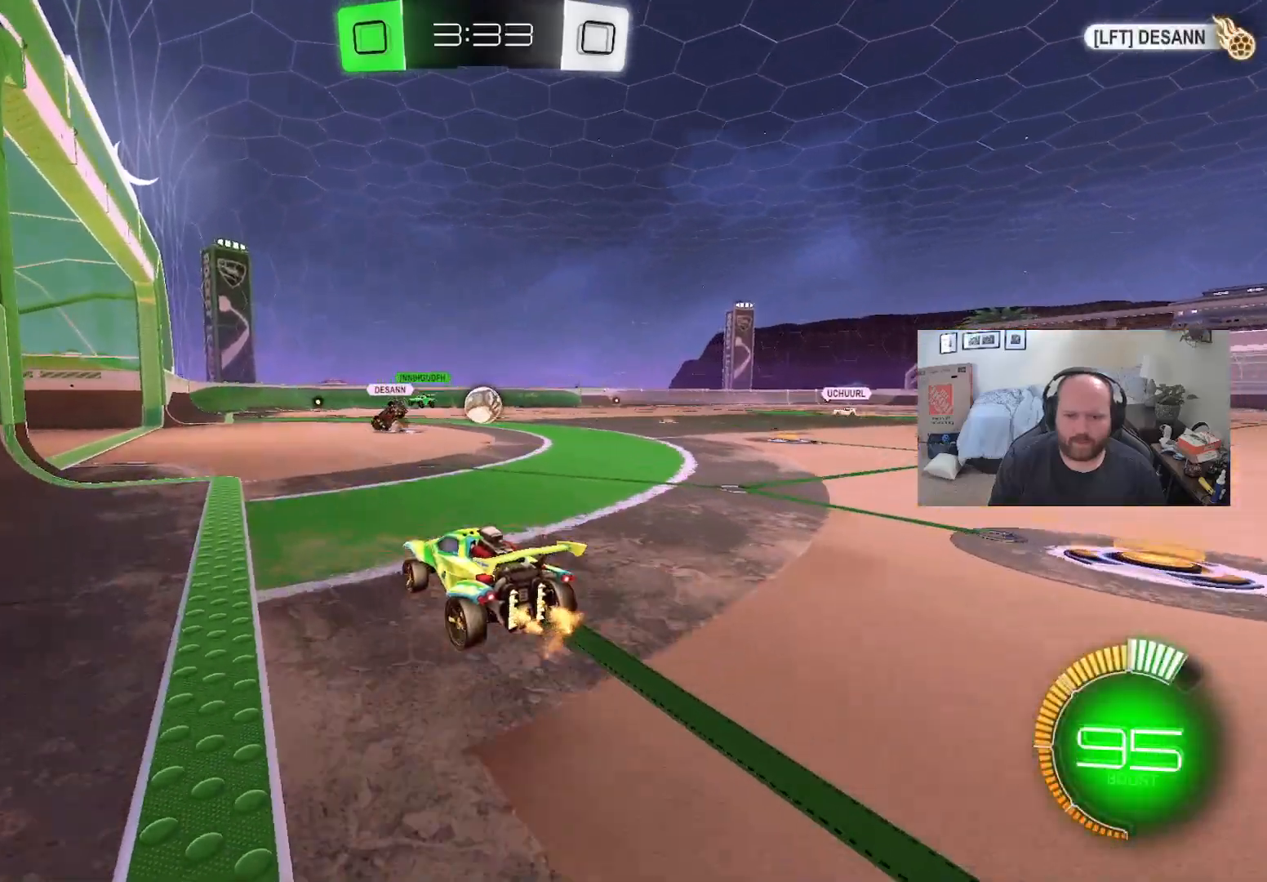
{"buttons": ["R2"], "left_stick": "right", "right_stick": "center", "events": [[450, "left_stick", "right"]]}
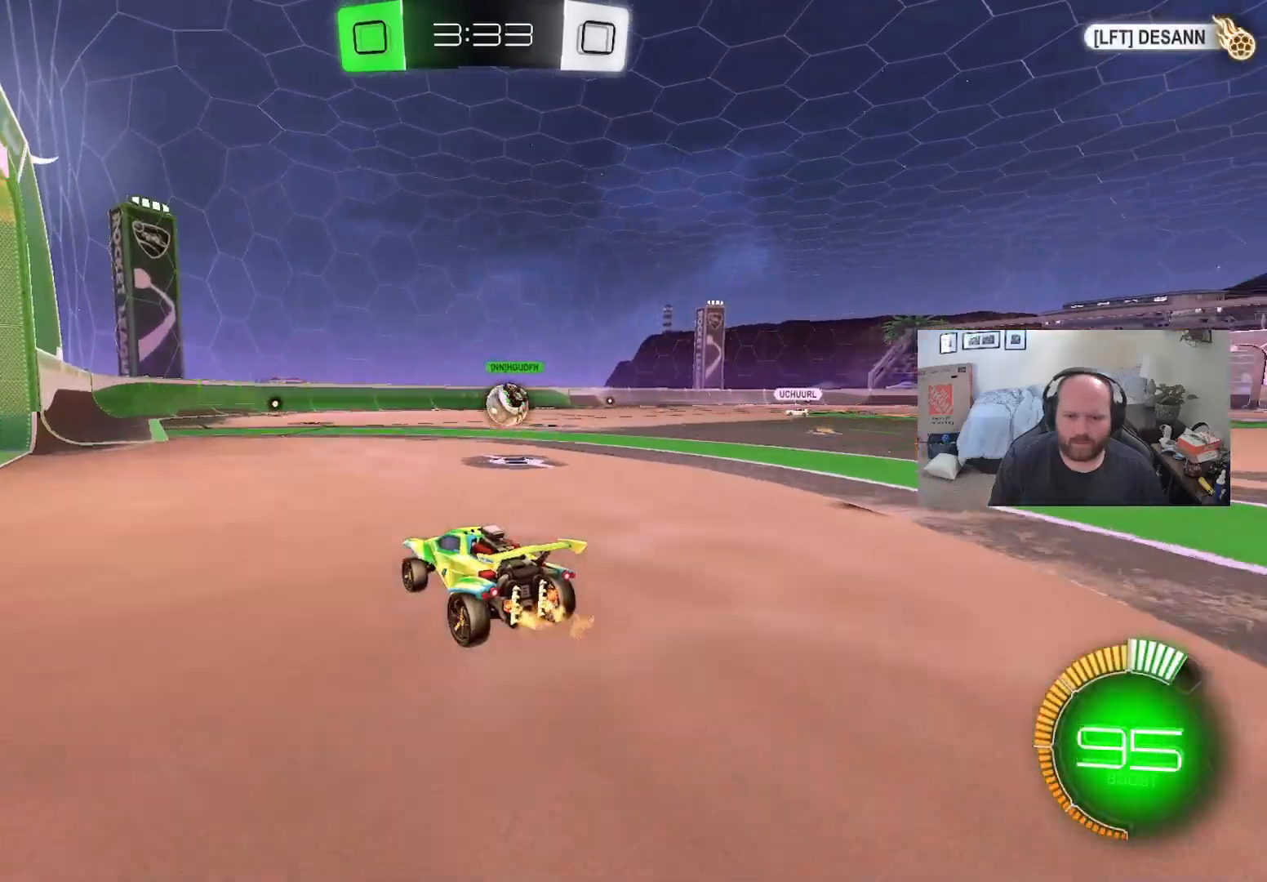
{"buttons": ["L2"], "left_stick": "center", "right_stick": "center", "events": [[167, "left_stick", "center"], [200, "L2", "down"], [233, "R2", "up"]]}
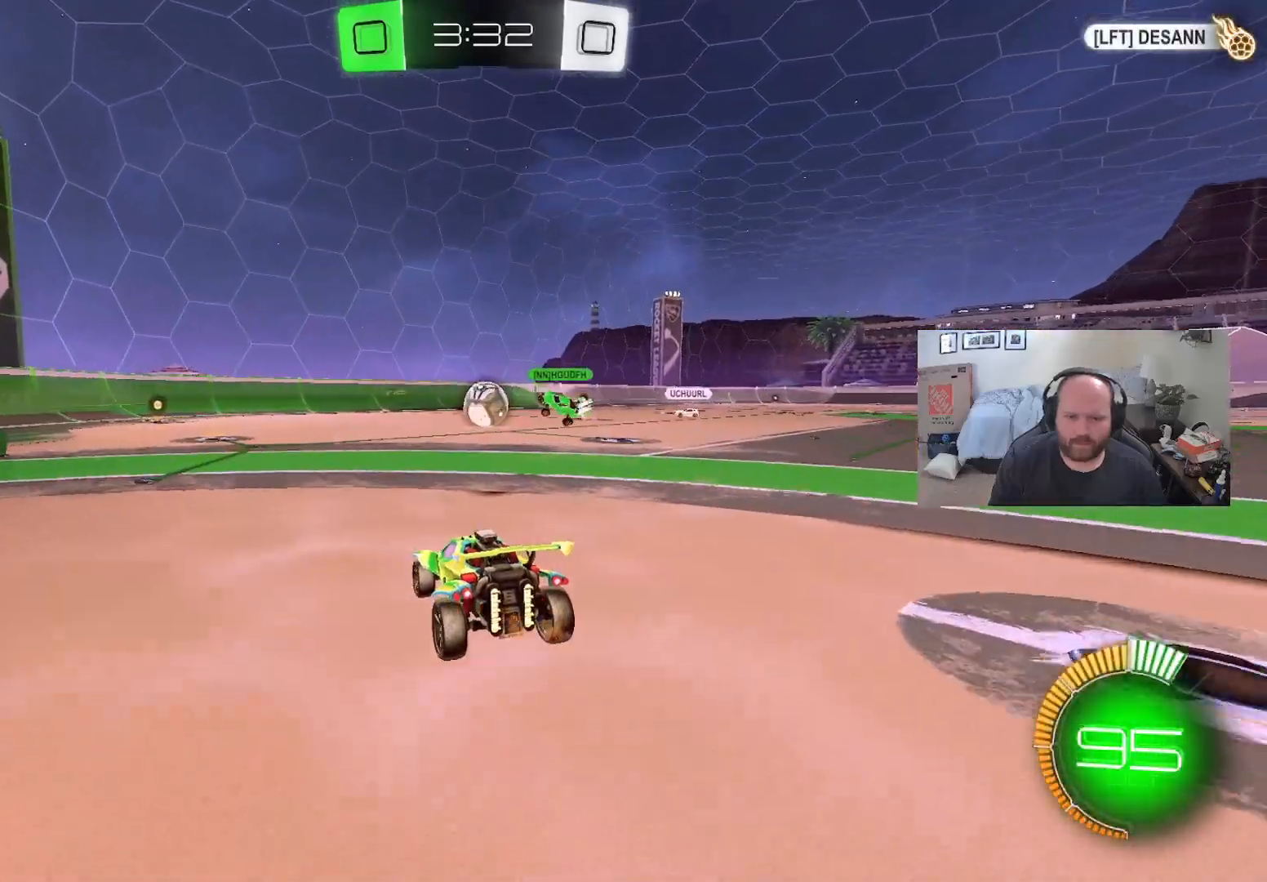
{"buttons": ["L2"], "left_stick": "left", "right_stick": "center", "events": [[167, "left_stick", "left"]]}
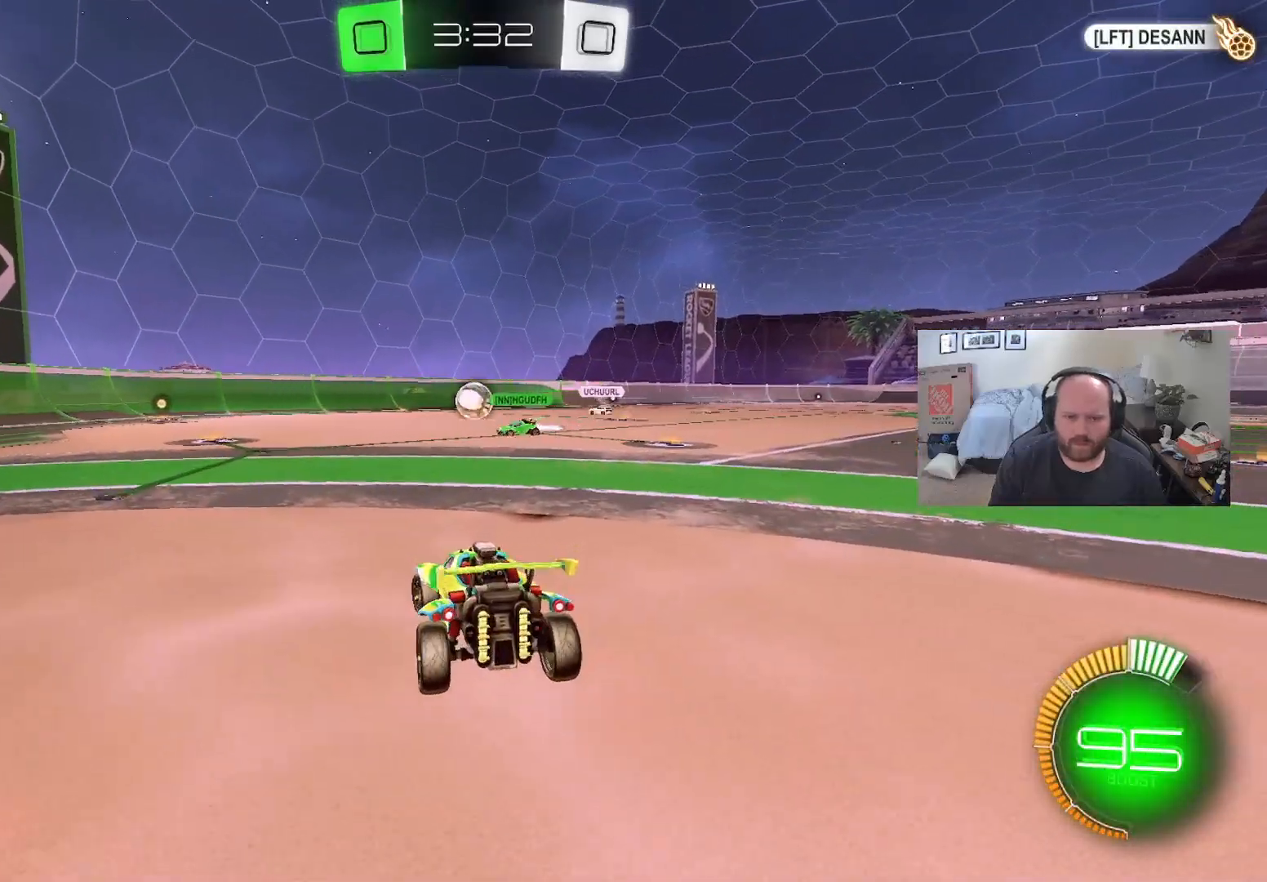
{"buttons": ["L2"], "left_stick": "left", "right_stick": "center", "events": []}
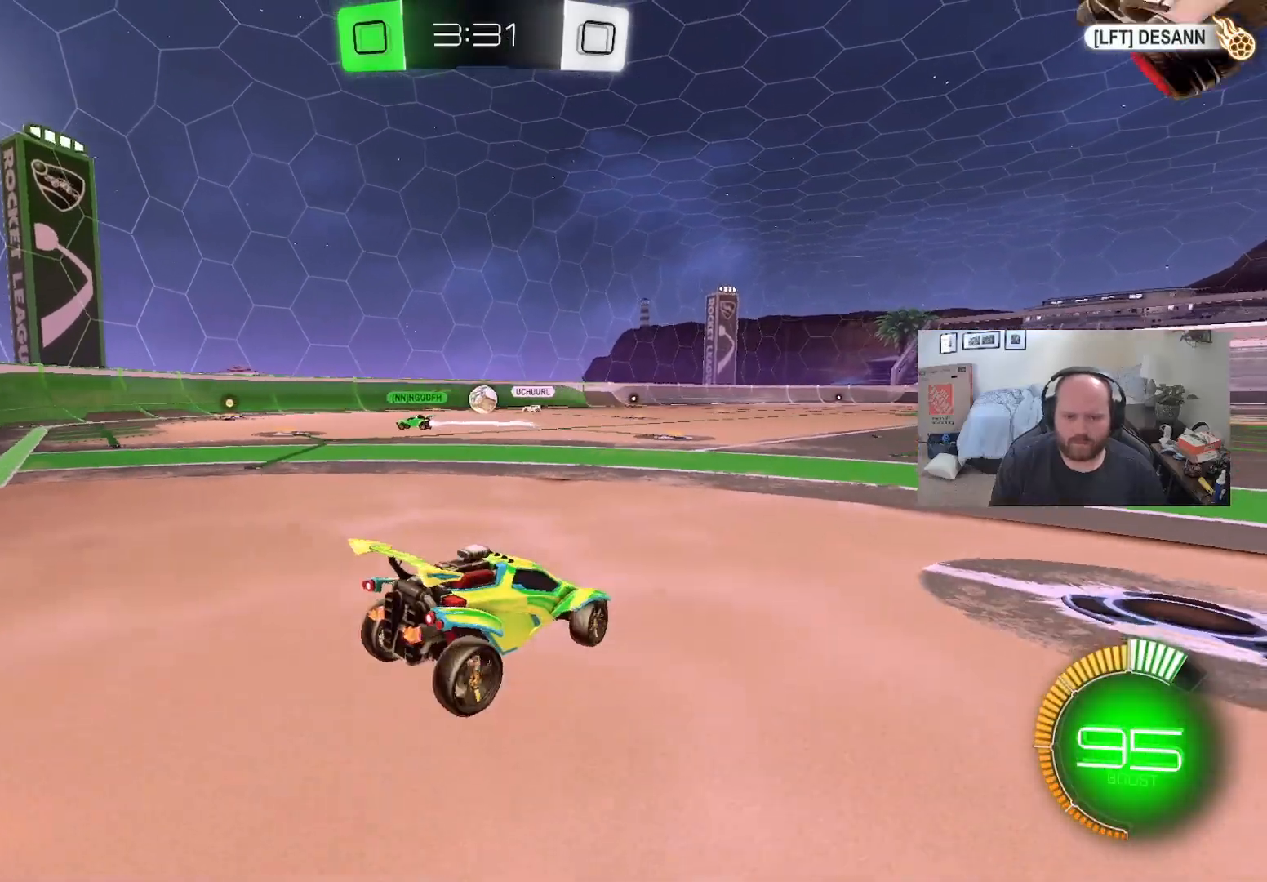
{"buttons": [], "left_stick": "center", "right_stick": "center", "events": [[17, "left_stick", "right"], [67, "X", "down"], [433, "left_stick", "center"], [450, "X", "up"], [500, "L2", "up"]]}